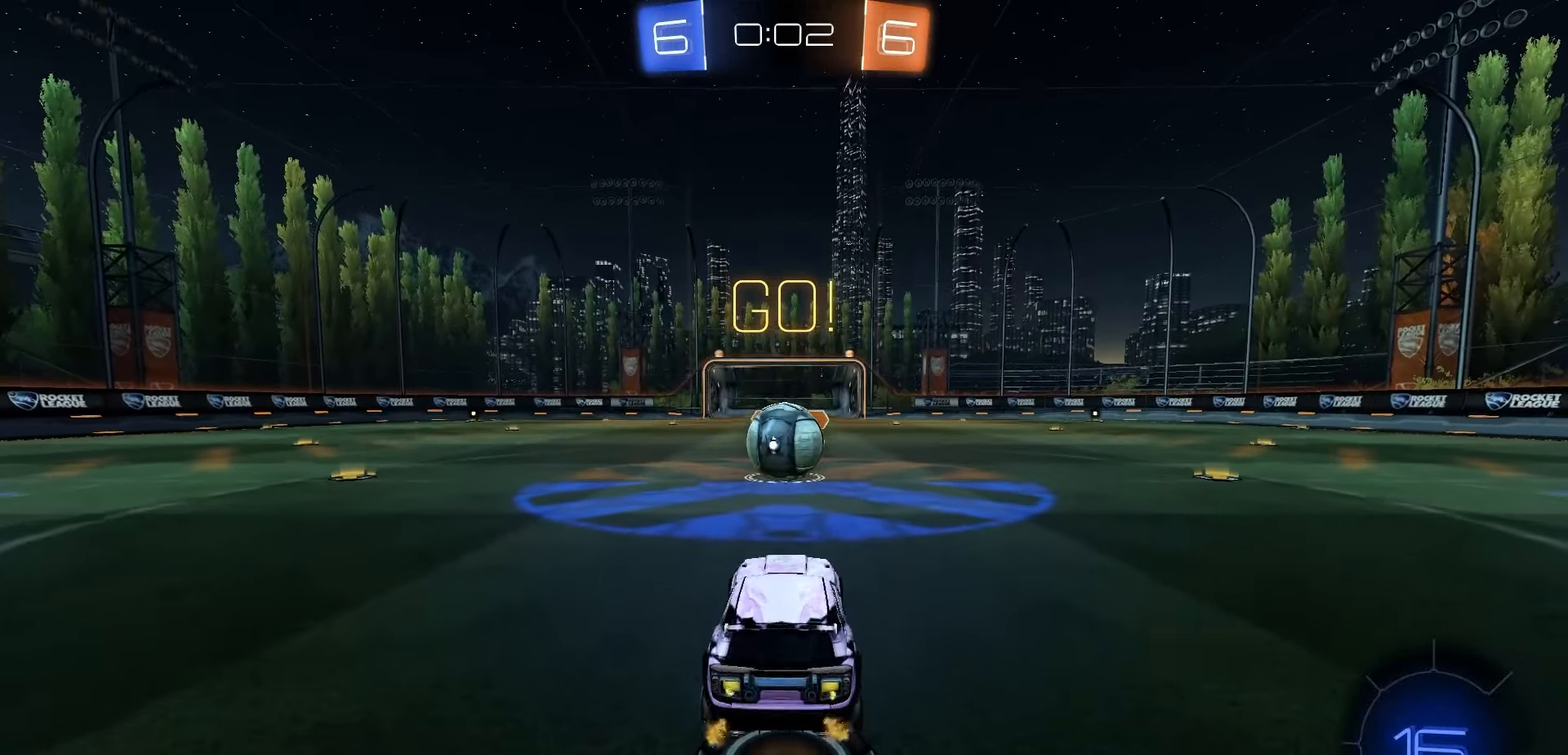
Gameplay with a controller (Xbox layout); each line is a JSON object with the inputs held at the frame after it. "events" lists button and stick changes between this image and that frame as [ms after this image, input, new state], when the widget could be followed in between.
{"buttons": ["R1", "R2"], "left_stick": "center", "right_stick": "center", "events": [[67, "left_stick", "up"], [133, "A", "down"], [133, "R1", "down"], [200, "A", "up"], [267, "left_stick", "center"]]}
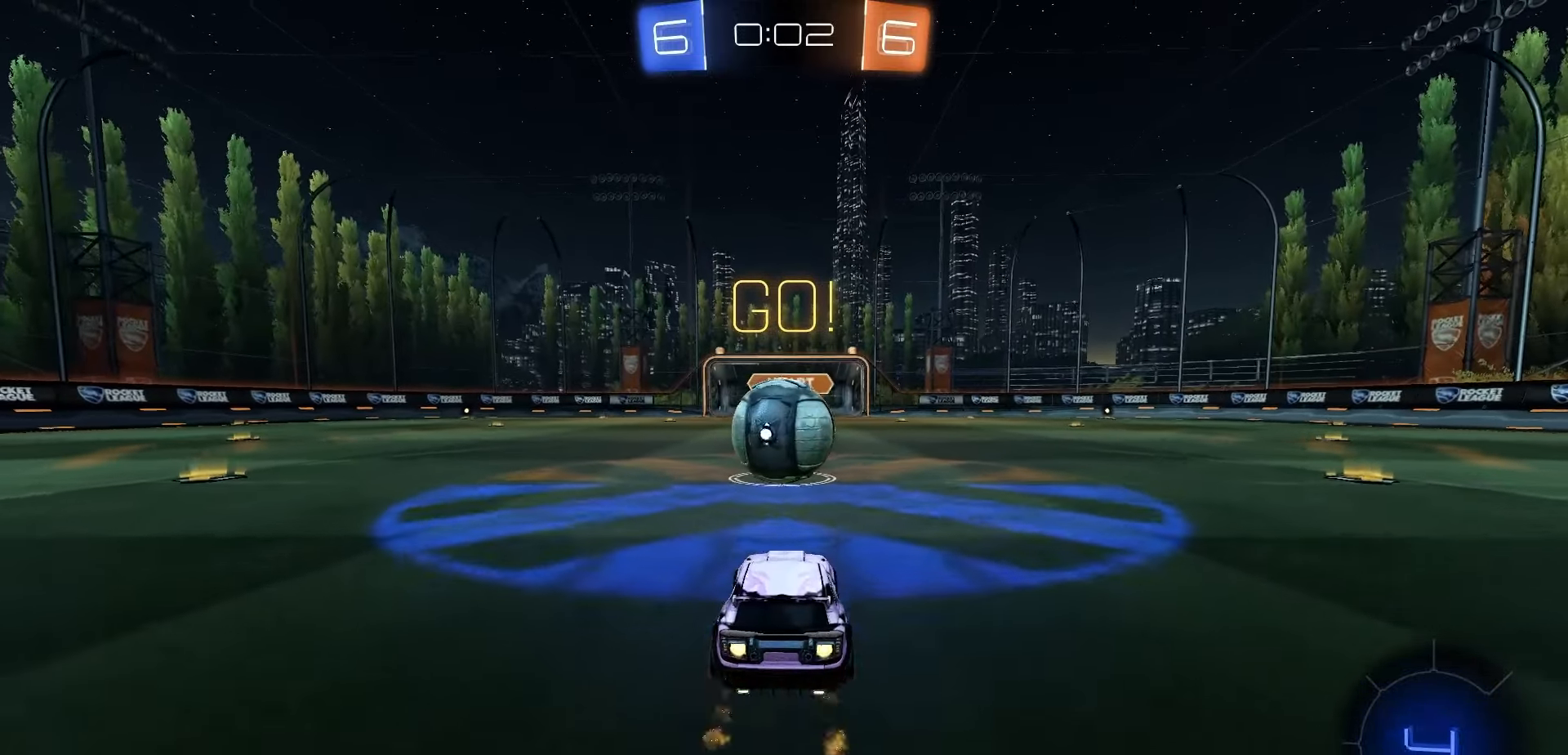
{"buttons": ["A", "R1", "R2"], "left_stick": "down-left", "right_stick": "center", "events": [[17, "A", "down"], [133, "A", "up"], [250, "left_stick", "up"], [283, "A", "down"], [350, "left_stick", "down-left"]]}
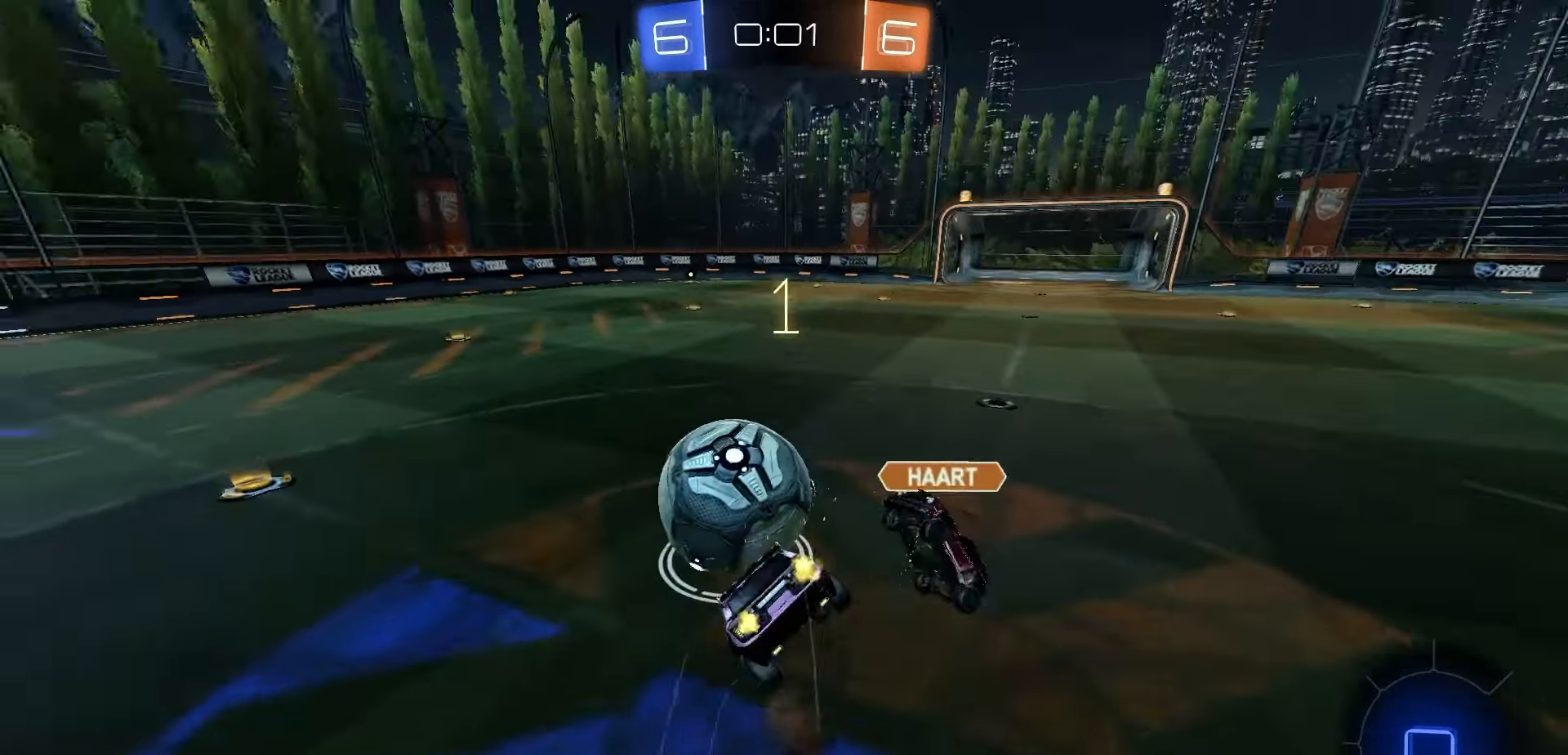
{"buttons": ["X", "R2"], "left_stick": "down-left", "right_stick": "center", "events": [[117, "A", "up"], [150, "R1", "up"], [233, "X", "down"]]}
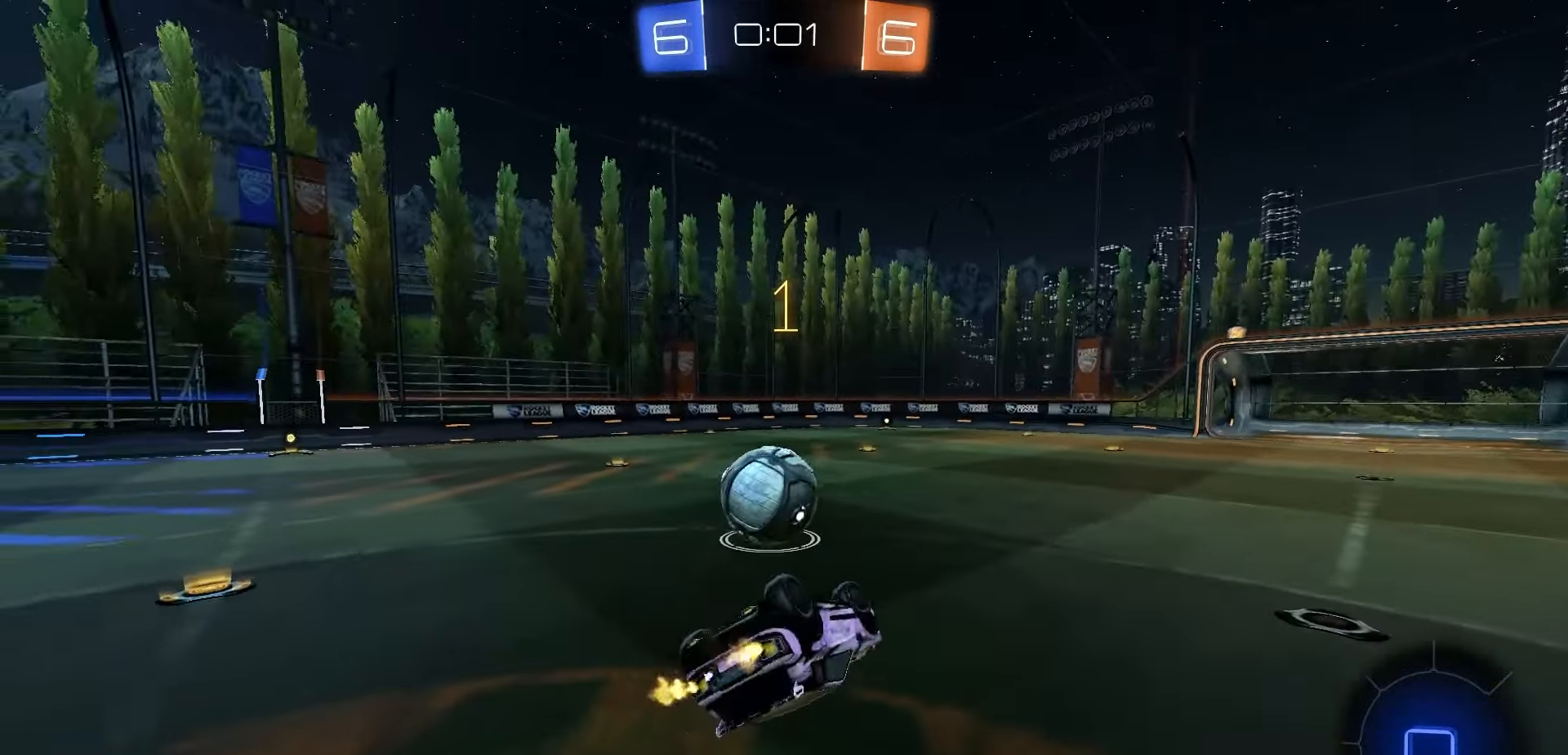
{"buttons": [], "left_stick": "center", "right_stick": "center", "events": [[50, "left_stick", "center"], [300, "L1", "down"], [333, "X", "up"], [350, "R2", "up"], [383, "L1", "up"]]}
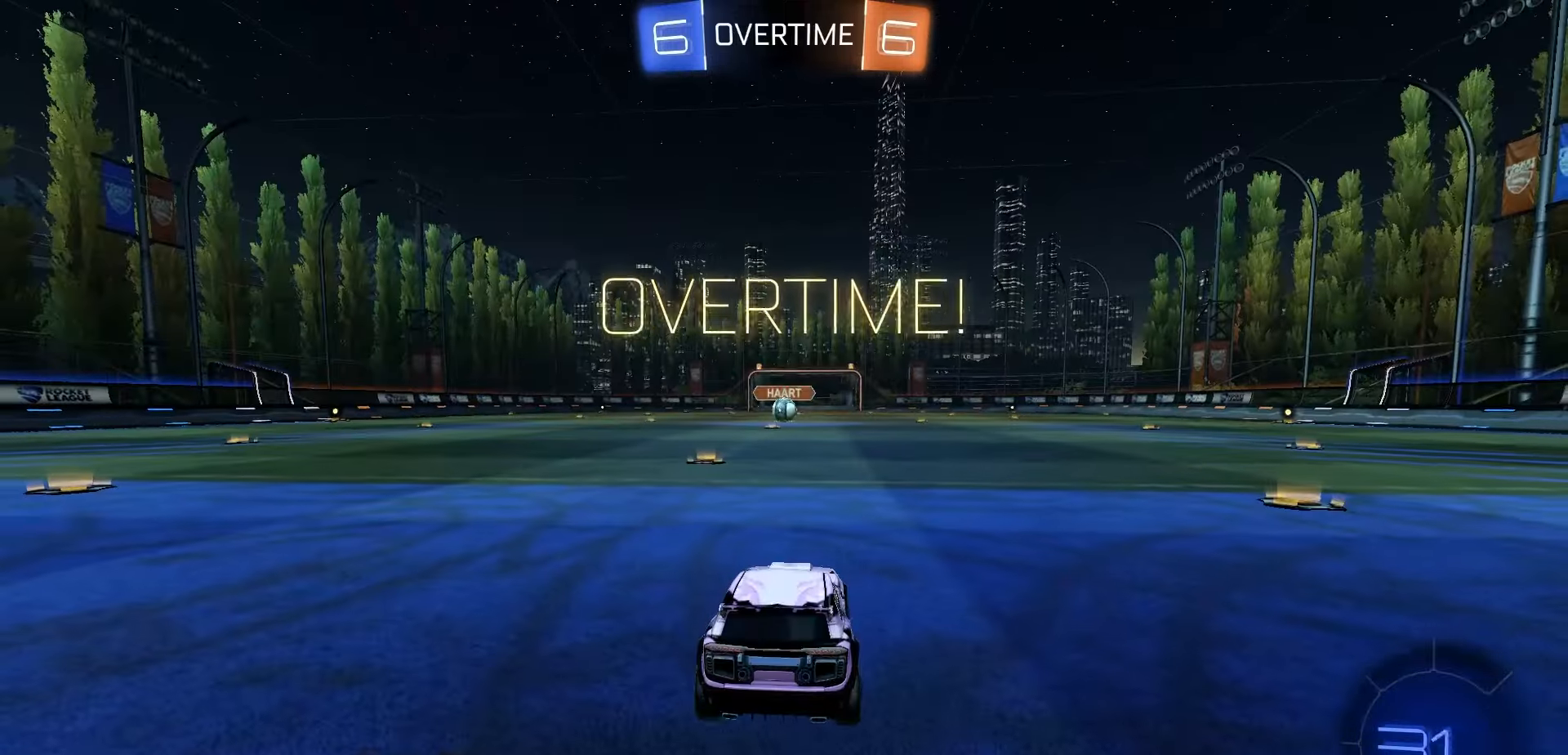
{"buttons": ["DPAD_UP"], "left_stick": "center", "right_stick": "center", "events": [[350, "DPAD_UP", "down"]]}
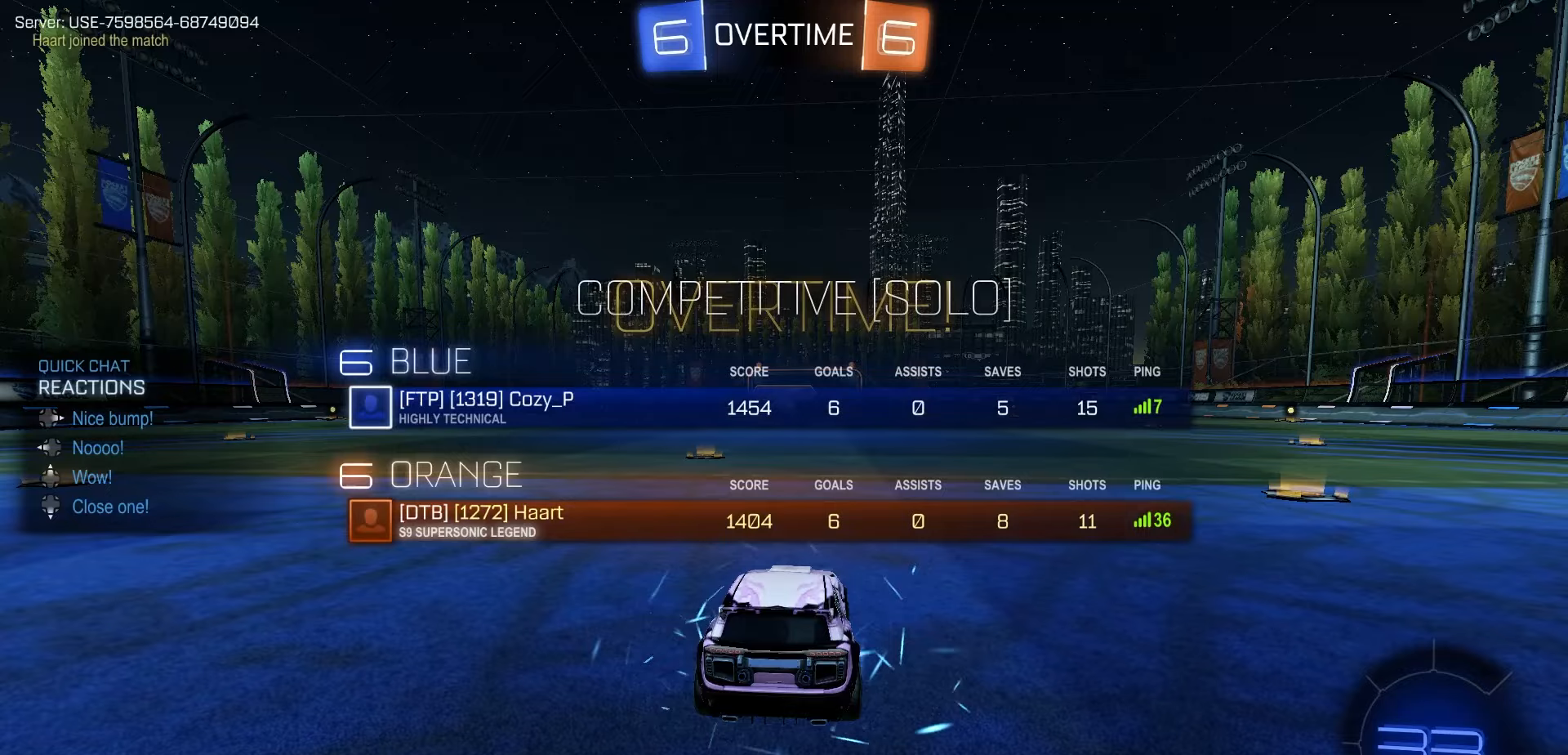
{"buttons": ["R1", "R2", "DPAD_UP"], "left_stick": "center", "right_stick": "center", "events": [[67, "R2", "down"], [233, "R1", "down"]]}
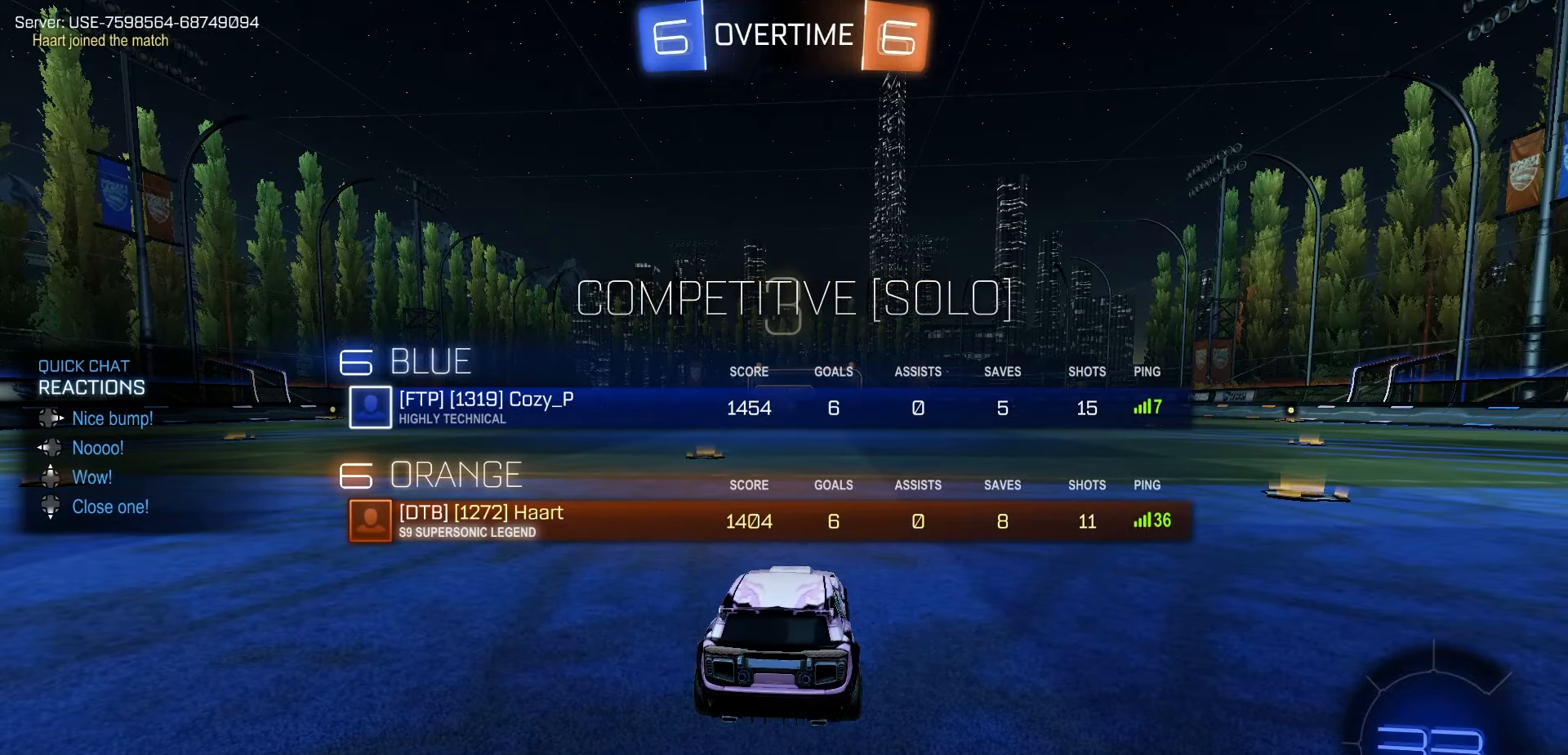
{"buttons": ["R1", "R2"], "left_stick": "center", "right_stick": "center", "events": [[250, "DPAD_UP", "up"]]}
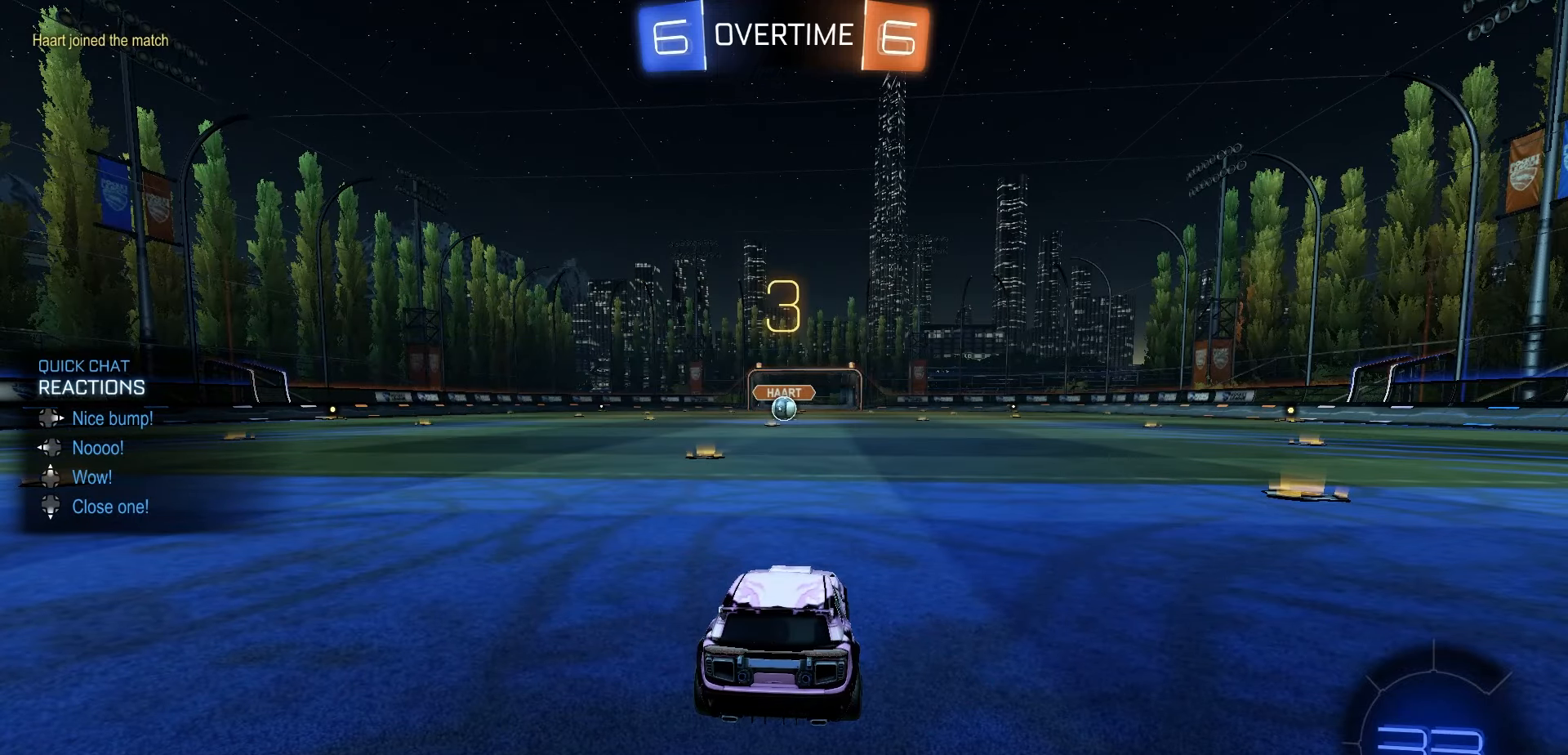
{"buttons": ["R1", "R2"], "left_stick": "center", "right_stick": "center", "events": []}
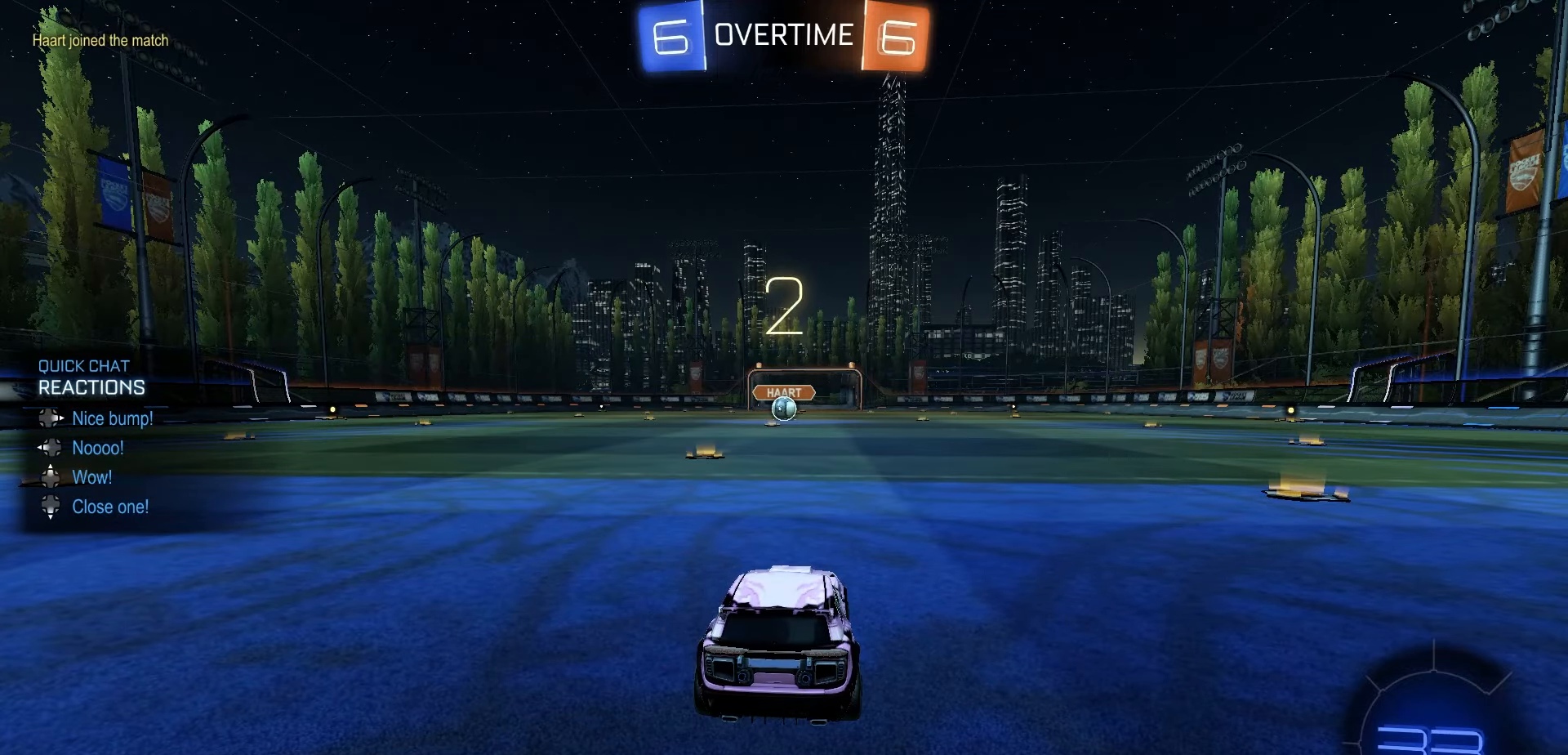
{"buttons": ["R1", "R2"], "left_stick": "center", "right_stick": "center", "events": []}
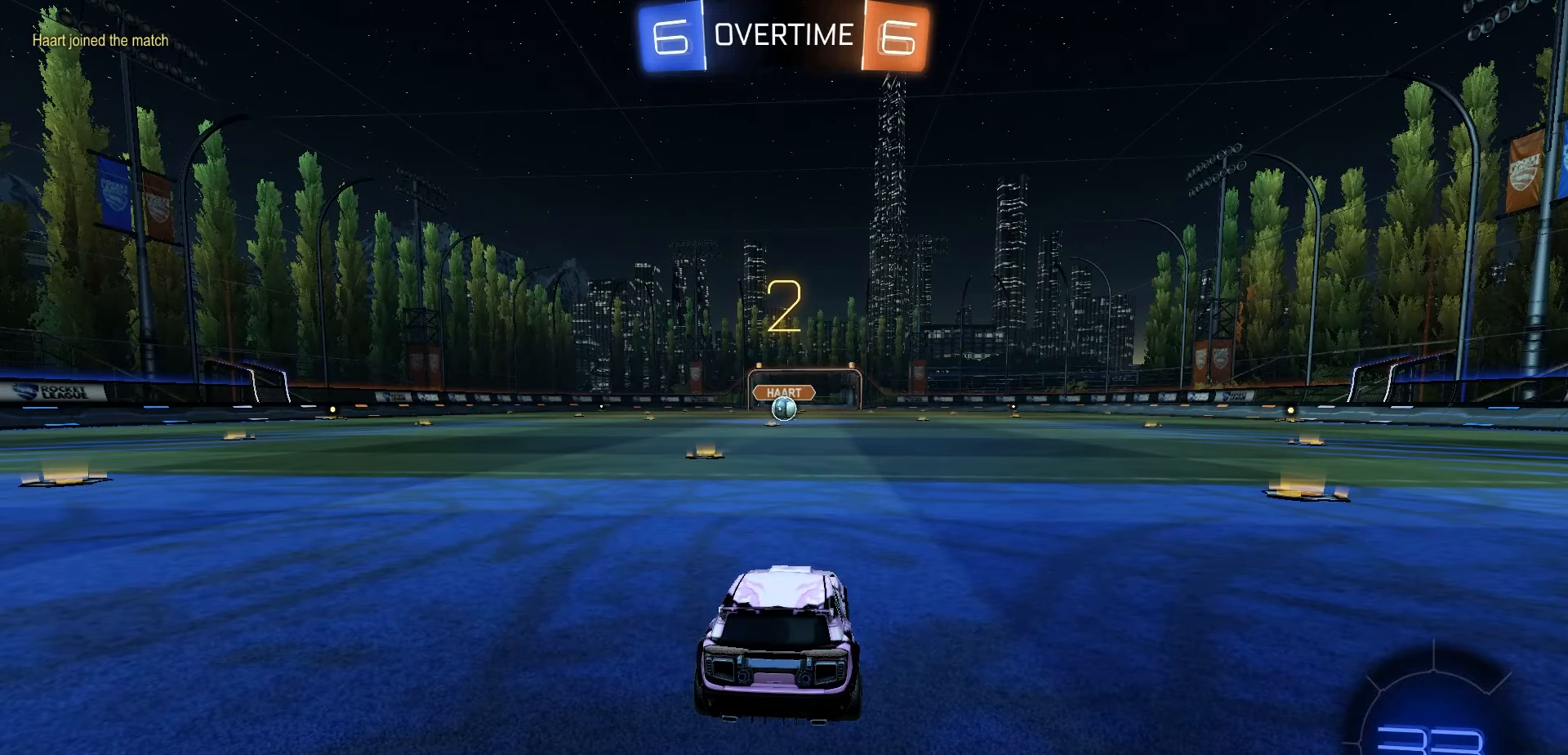
{"buttons": ["R1", "R2"], "left_stick": "center", "right_stick": "center", "events": []}
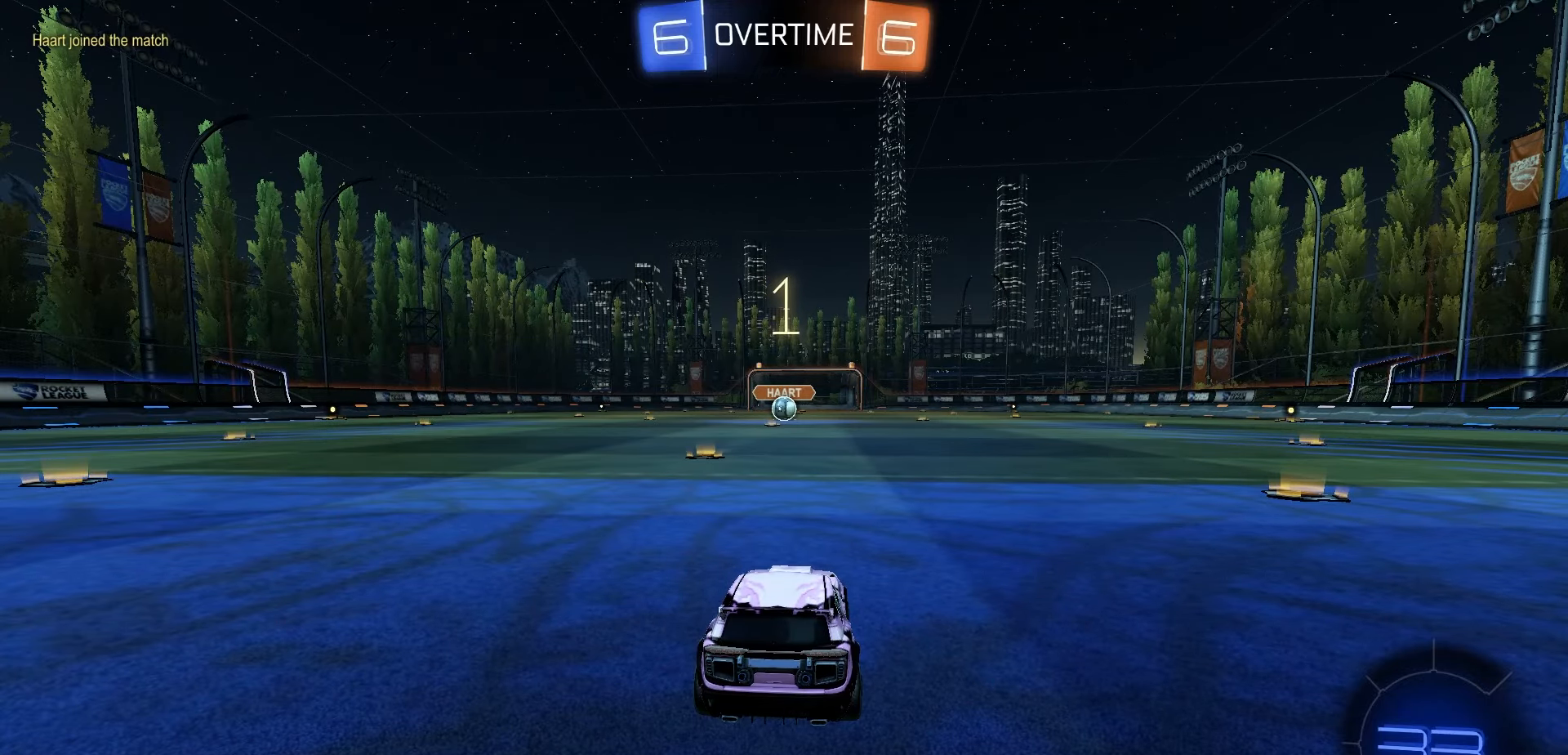
{"buttons": ["R1", "R2"], "left_stick": "center", "right_stick": "center", "events": []}
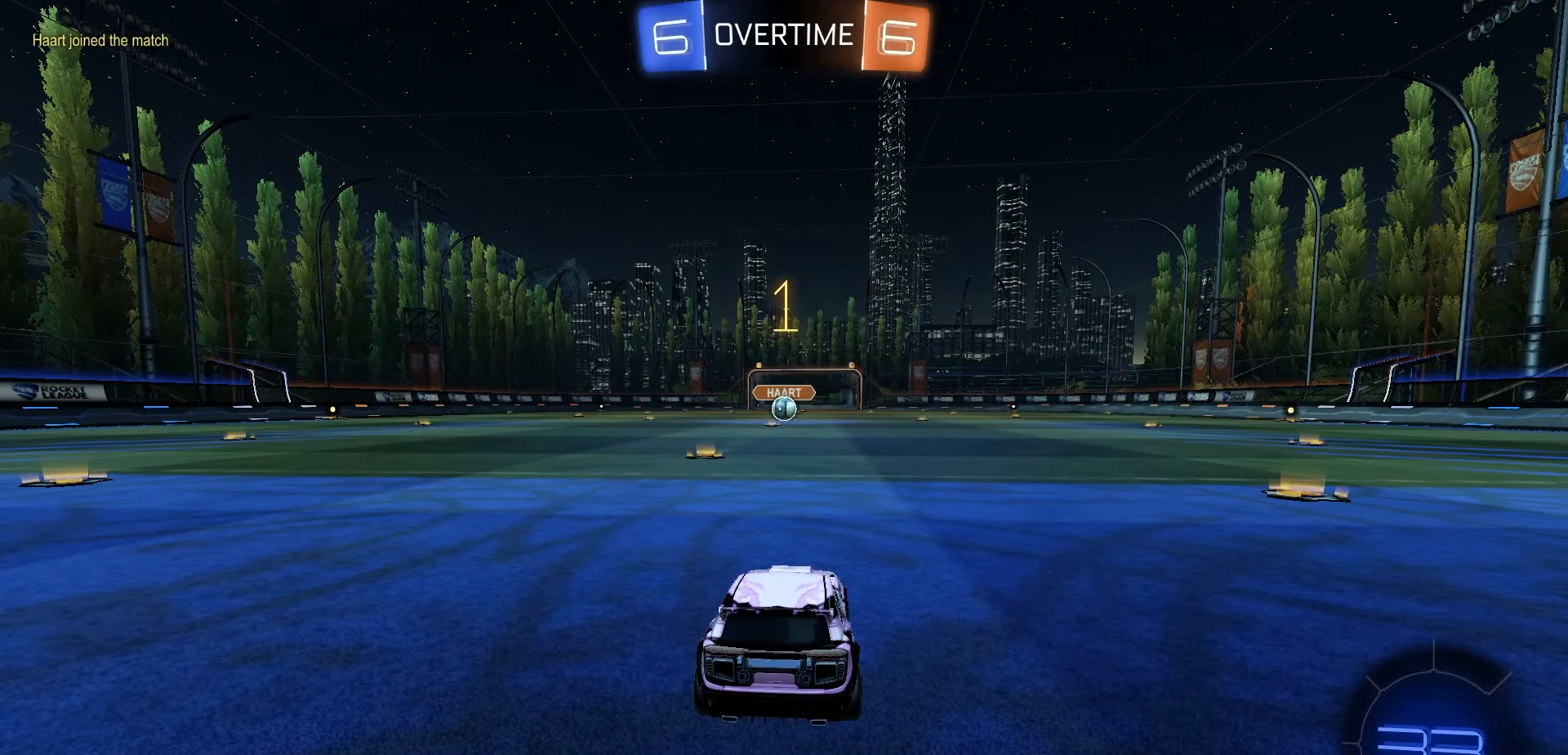
{"buttons": ["R1", "R2"], "left_stick": "center", "right_stick": "center", "events": [[350, "left_stick", "left"], [433, "left_stick", "center"]]}
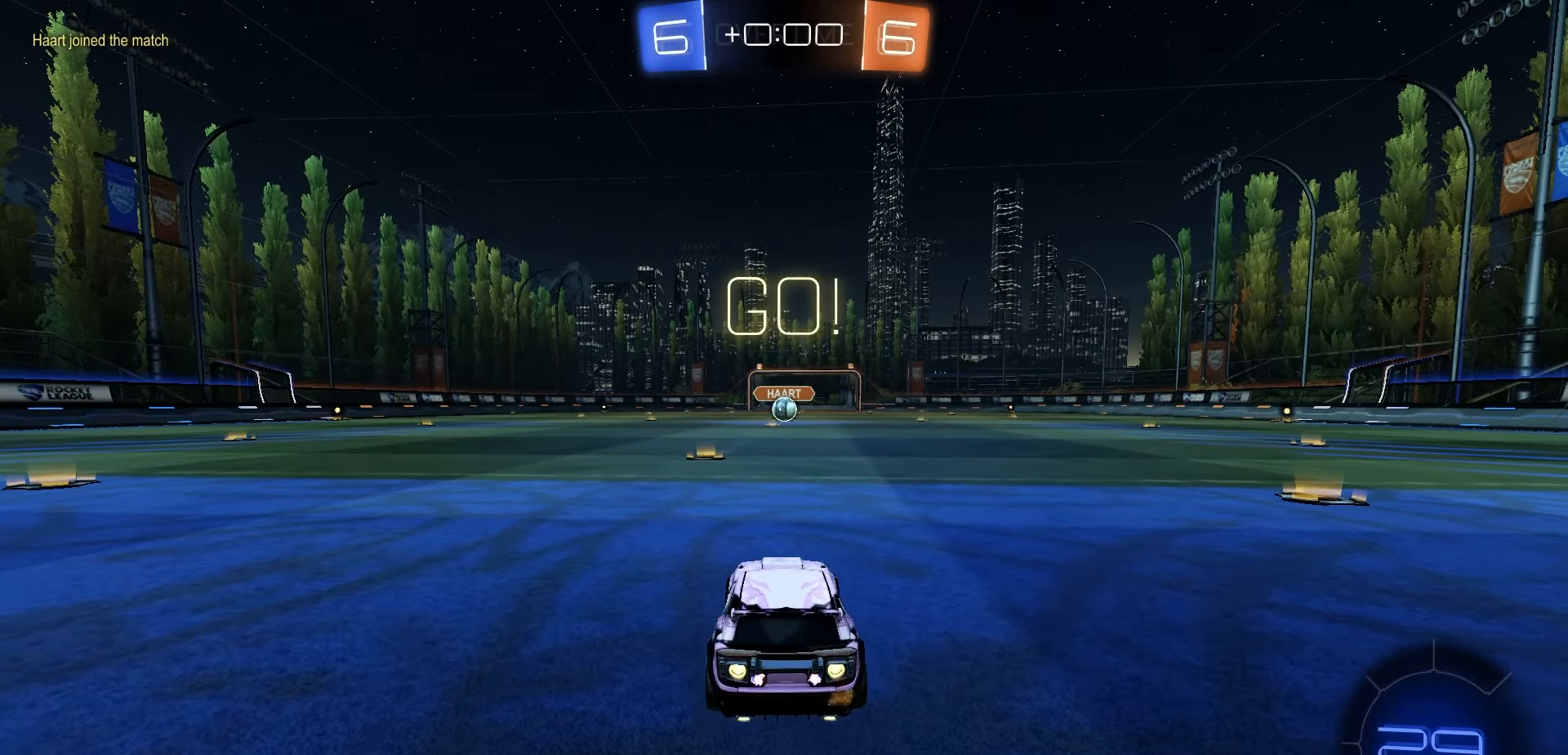
{"buttons": ["R1", "R2"], "left_stick": "down", "right_stick": "center", "events": [[167, "left_stick", "right"], [250, "A", "down"], [300, "left_stick", "up"], [317, "A", "up"], [367, "A", "down"], [417, "left_stick", "down"], [450, "A", "up"]]}
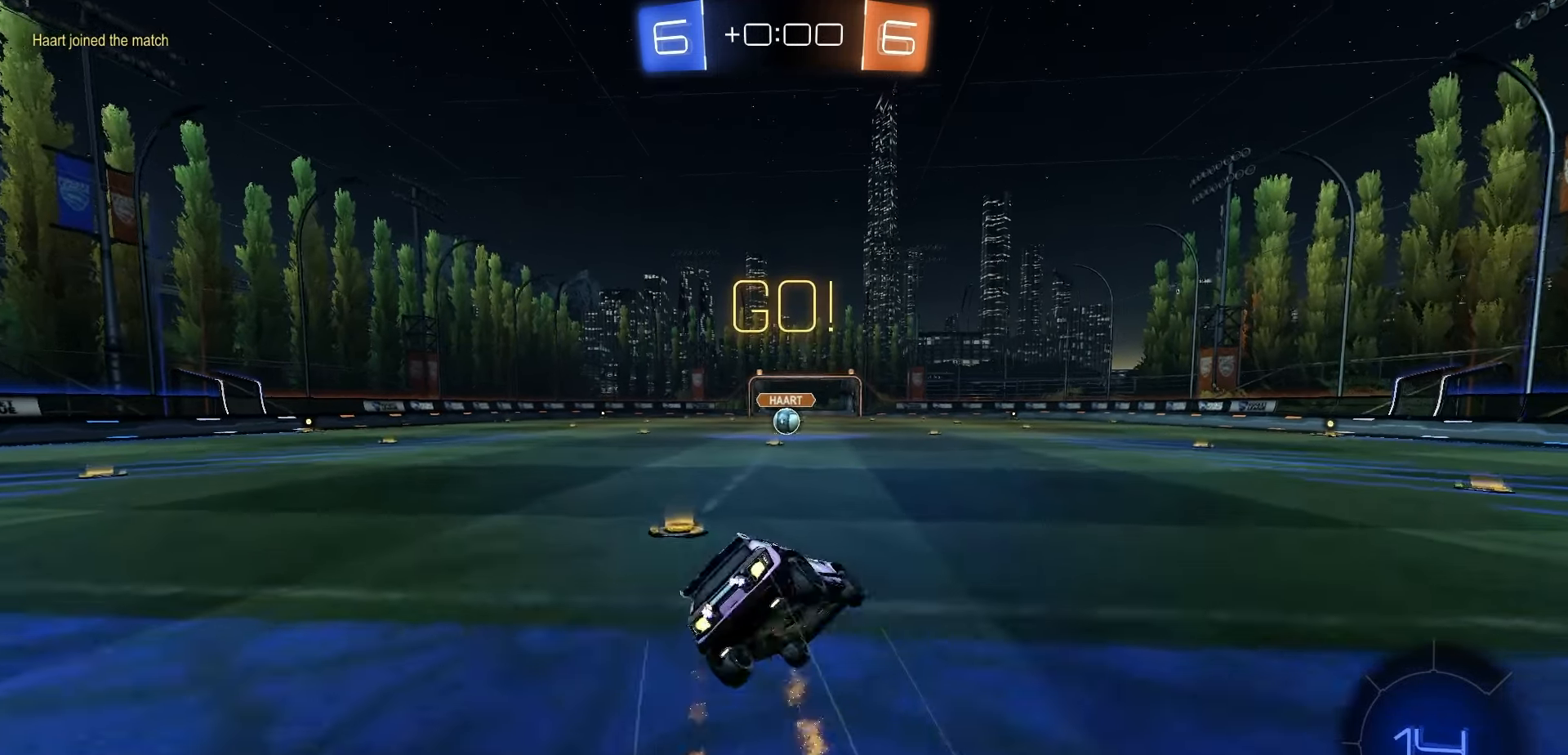
{"buttons": ["X", "R1", "R2"], "left_stick": "down-left", "right_stick": "center", "events": [[133, "left_stick", "down-left"], [333, "X", "down"]]}
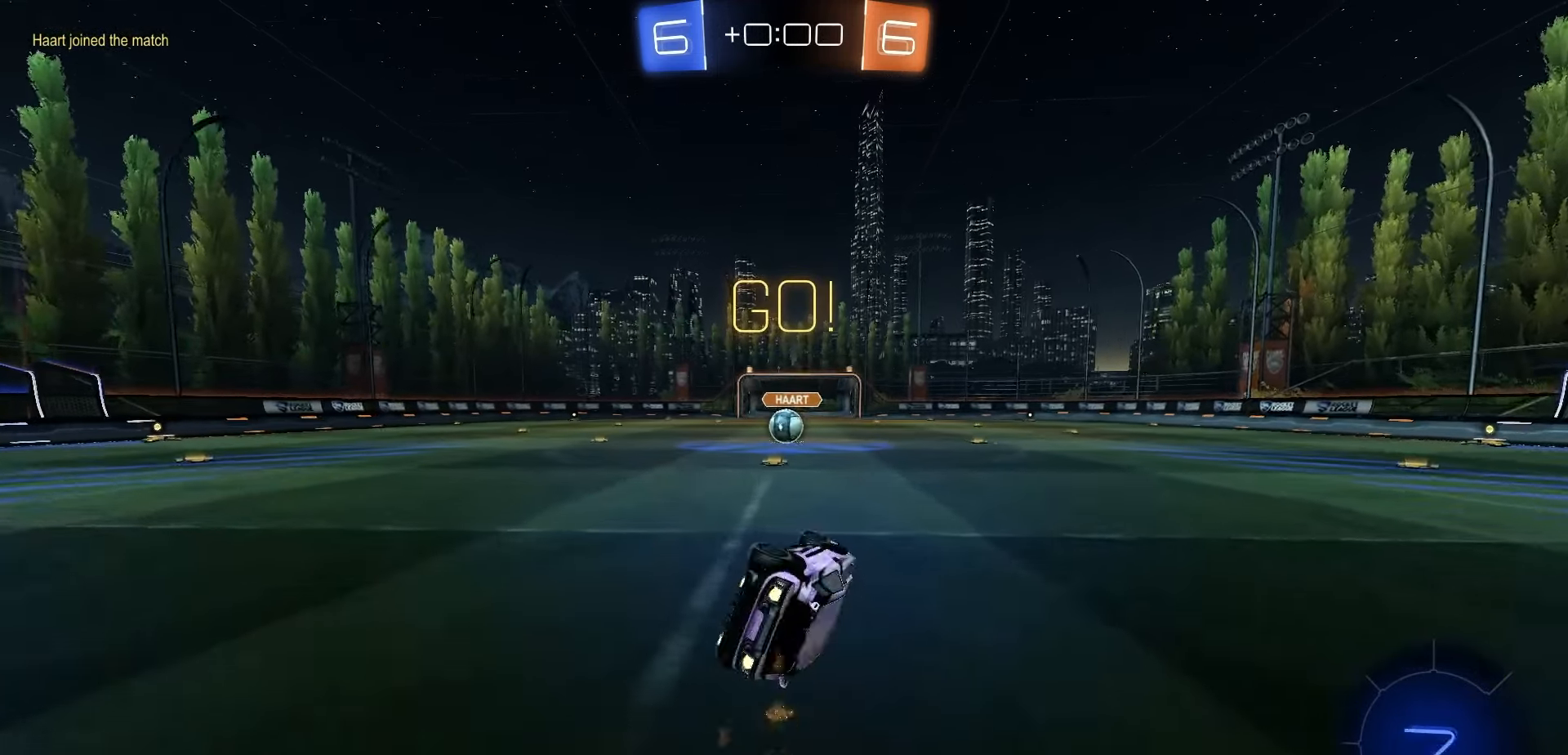
{"buttons": ["R2"], "left_stick": "center", "right_stick": "center", "events": [[183, "left_stick", "center"], [233, "X", "up"], [300, "R1", "up"]]}
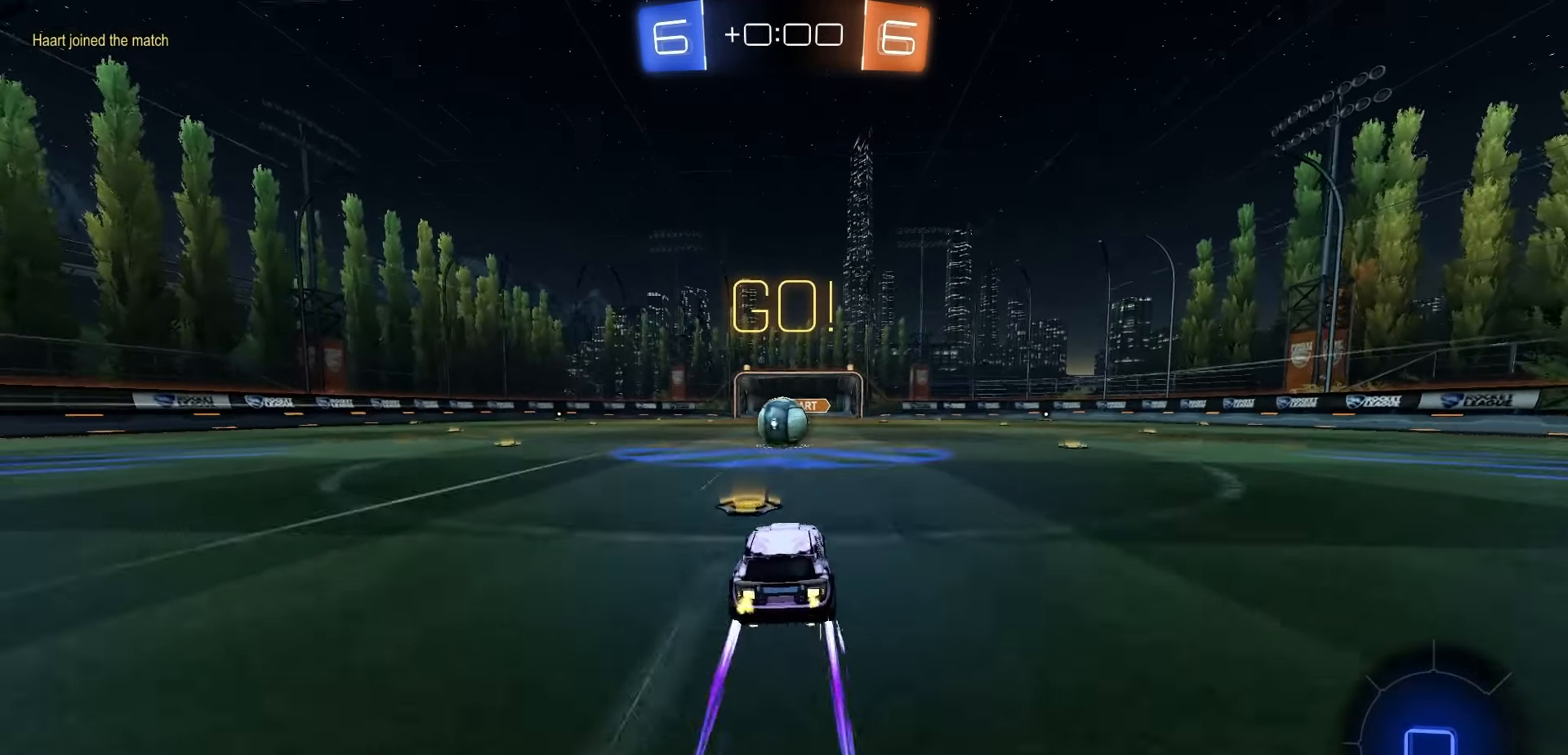
{"buttons": ["A", "R1", "R2"], "left_stick": "left", "right_stick": "center", "events": [[183, "A", "down"], [233, "A", "up"], [450, "A", "down"], [450, "R1", "down"], [450, "left_stick", "left"]]}
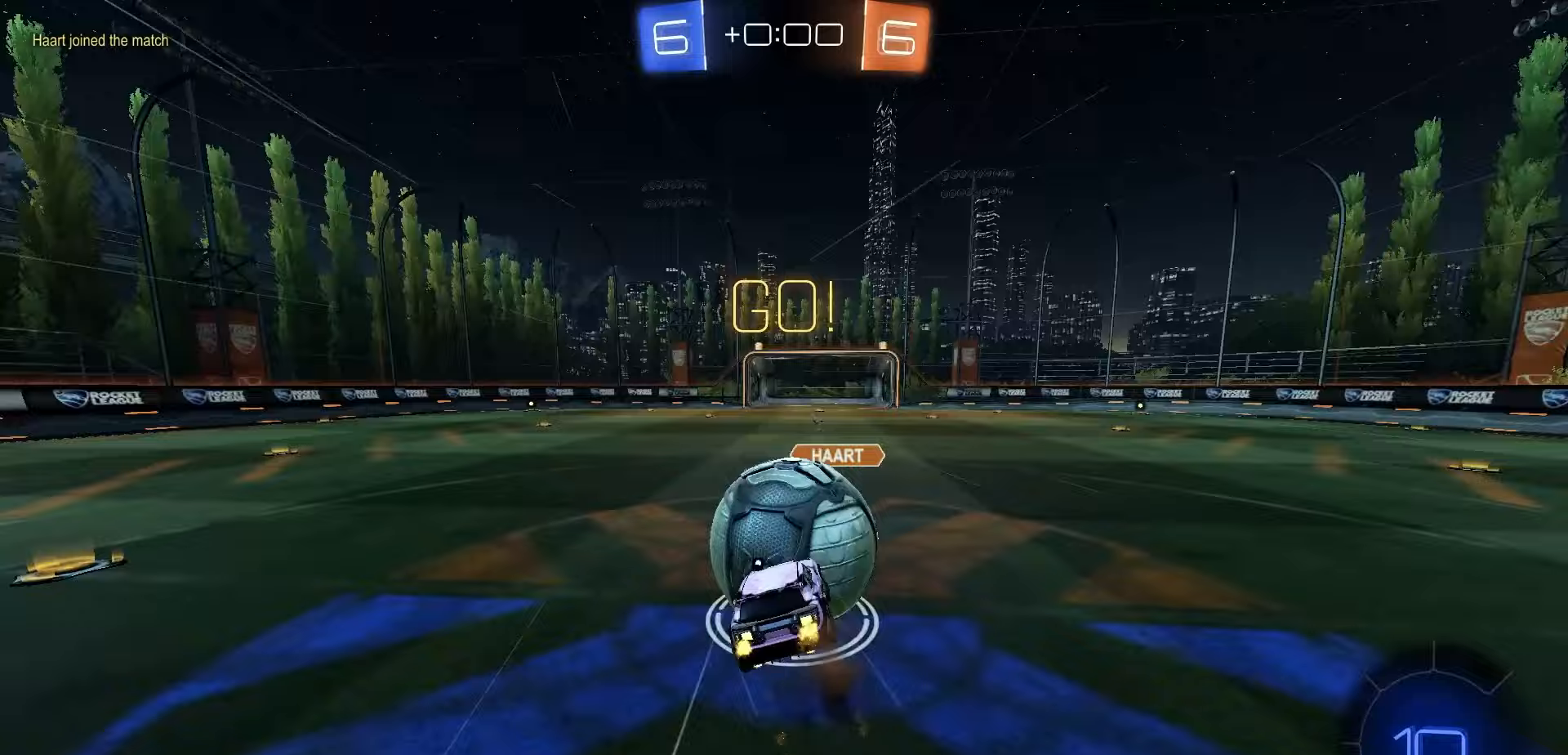
{"buttons": ["X", "R2"], "left_stick": "right", "right_stick": "center", "events": [[50, "left_stick", "down-left"], [150, "R1", "up"], [183, "A", "up"], [250, "left_stick", "down"], [367, "X", "down"], [433, "left_stick", "right"]]}
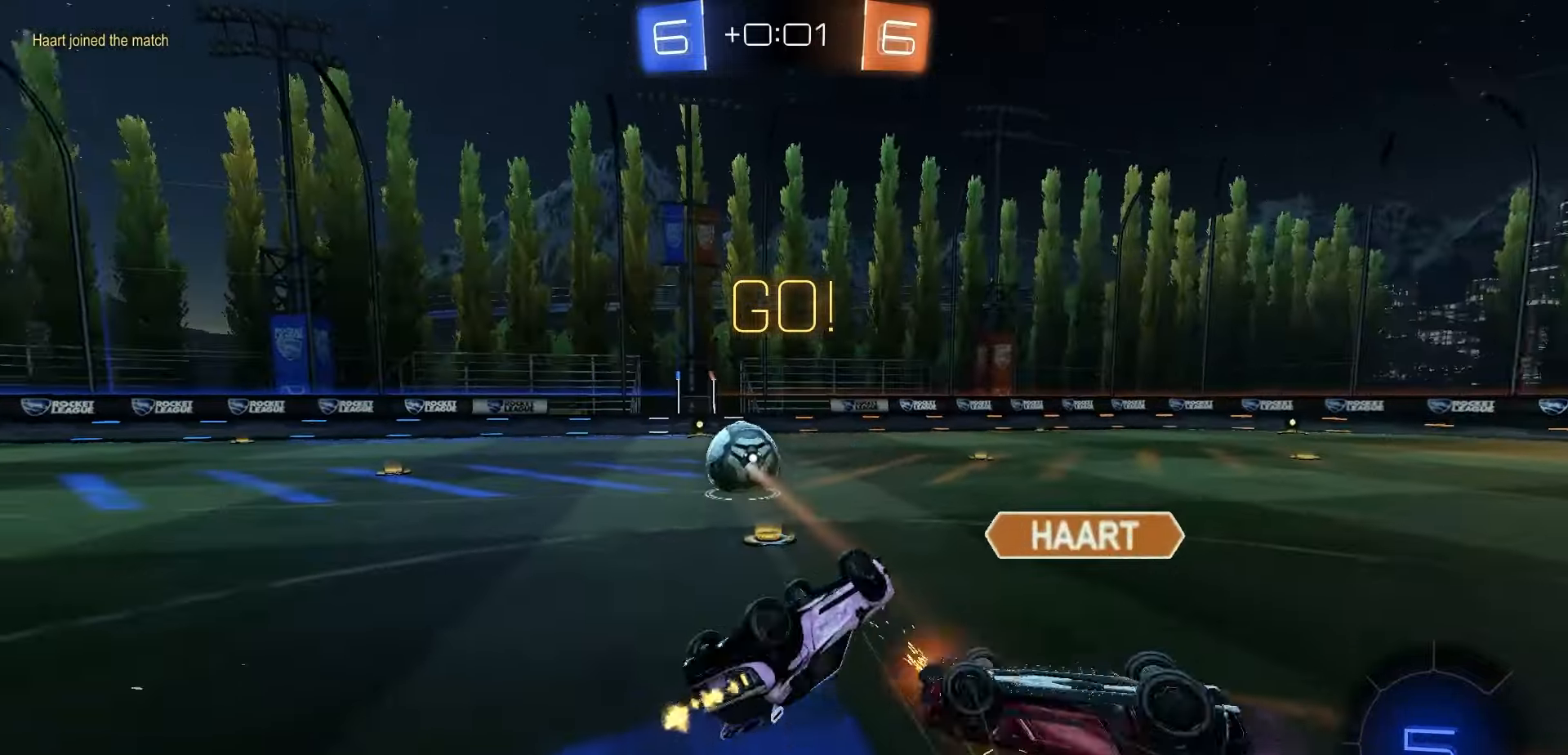
{"buttons": ["R1", "R2"], "left_stick": "center", "right_stick": "center", "events": [[100, "left_stick", "up"], [133, "R1", "down"], [150, "left_stick", "up-left"], [250, "X", "up"], [333, "left_stick", "center"]]}
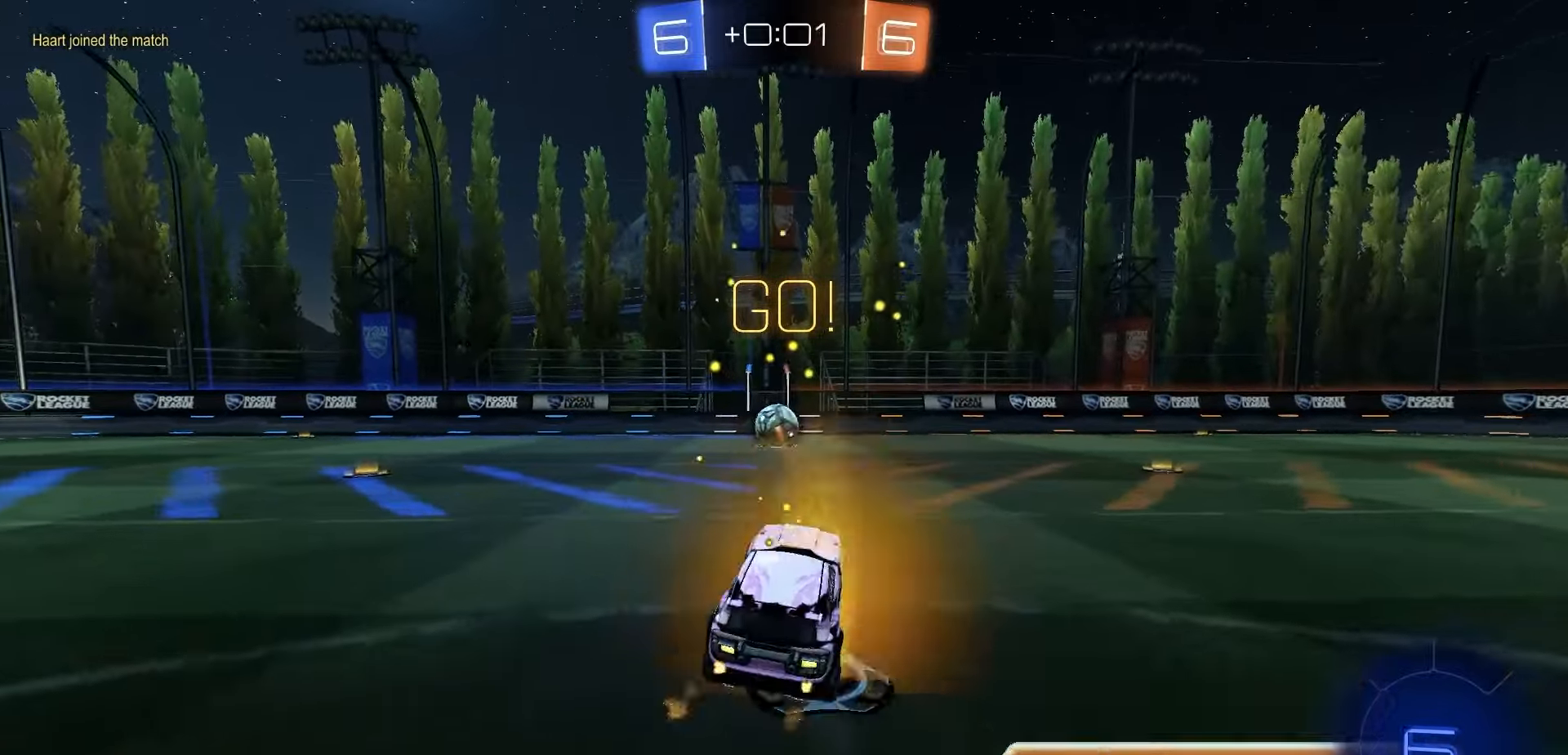
{"buttons": ["A", "R1", "R2"], "left_stick": "left", "right_stick": "center", "events": [[267, "left_stick", "right"], [350, "A", "down"], [383, "left_stick", "up"], [417, "A", "up"], [467, "A", "down"], [467, "left_stick", "left"]]}
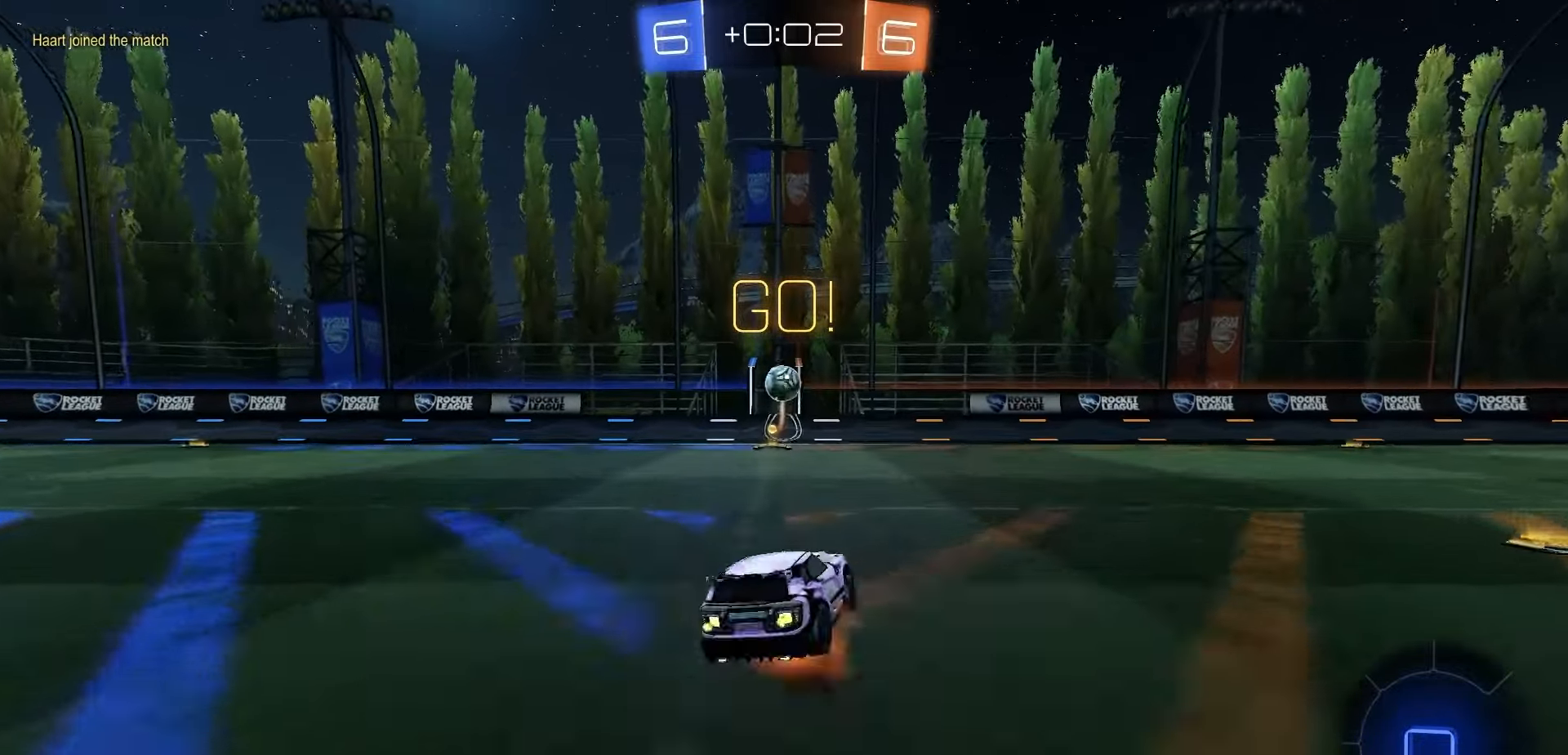
{"buttons": ["X", "R1", "R2"], "left_stick": "down-left", "right_stick": "center", "events": [[33, "left_stick", "down"], [83, "A", "up"], [133, "R1", "up"], [200, "left_stick", "down-left"], [367, "R1", "down"], [367, "X", "down"]]}
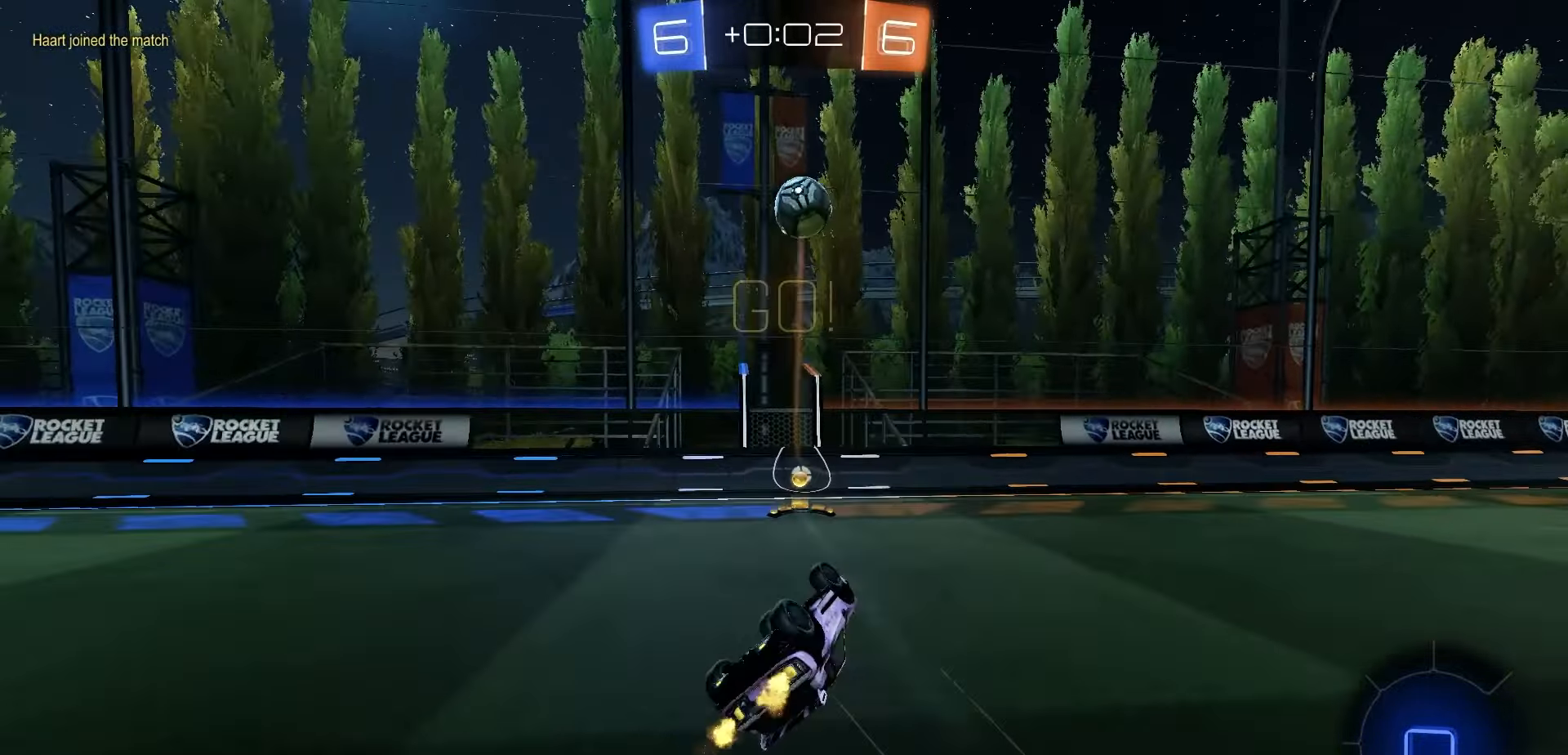
{"buttons": ["R2"], "left_stick": "down-right", "right_stick": "center", "events": [[67, "left_stick", "down-right"], [167, "R1", "up"], [183, "X", "up"], [250, "Y", "down"], [333, "Y", "up"]]}
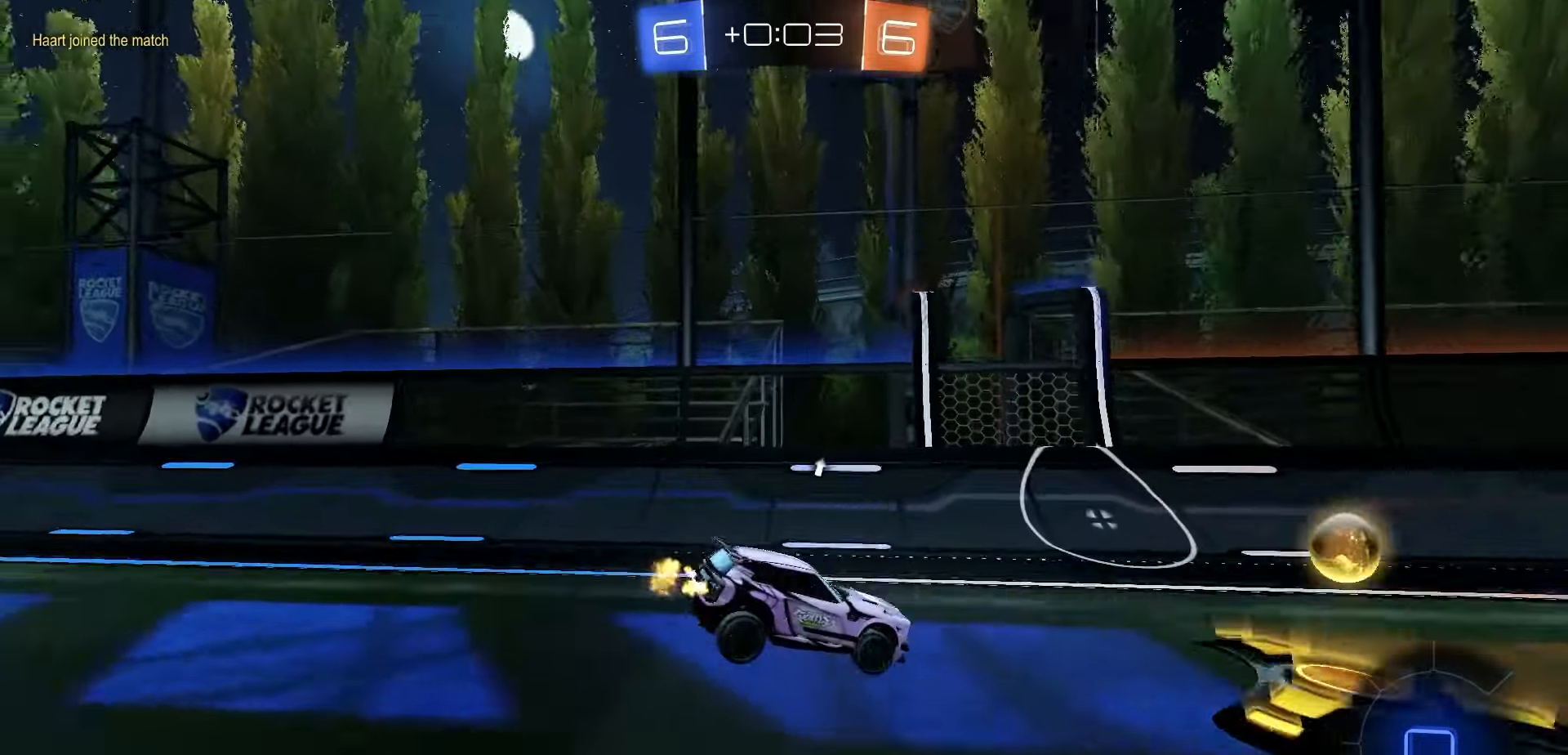
{"buttons": ["R2"], "left_stick": "left", "right_stick": "center", "events": [[200, "left_stick", "center"], [467, "left_stick", "left"]]}
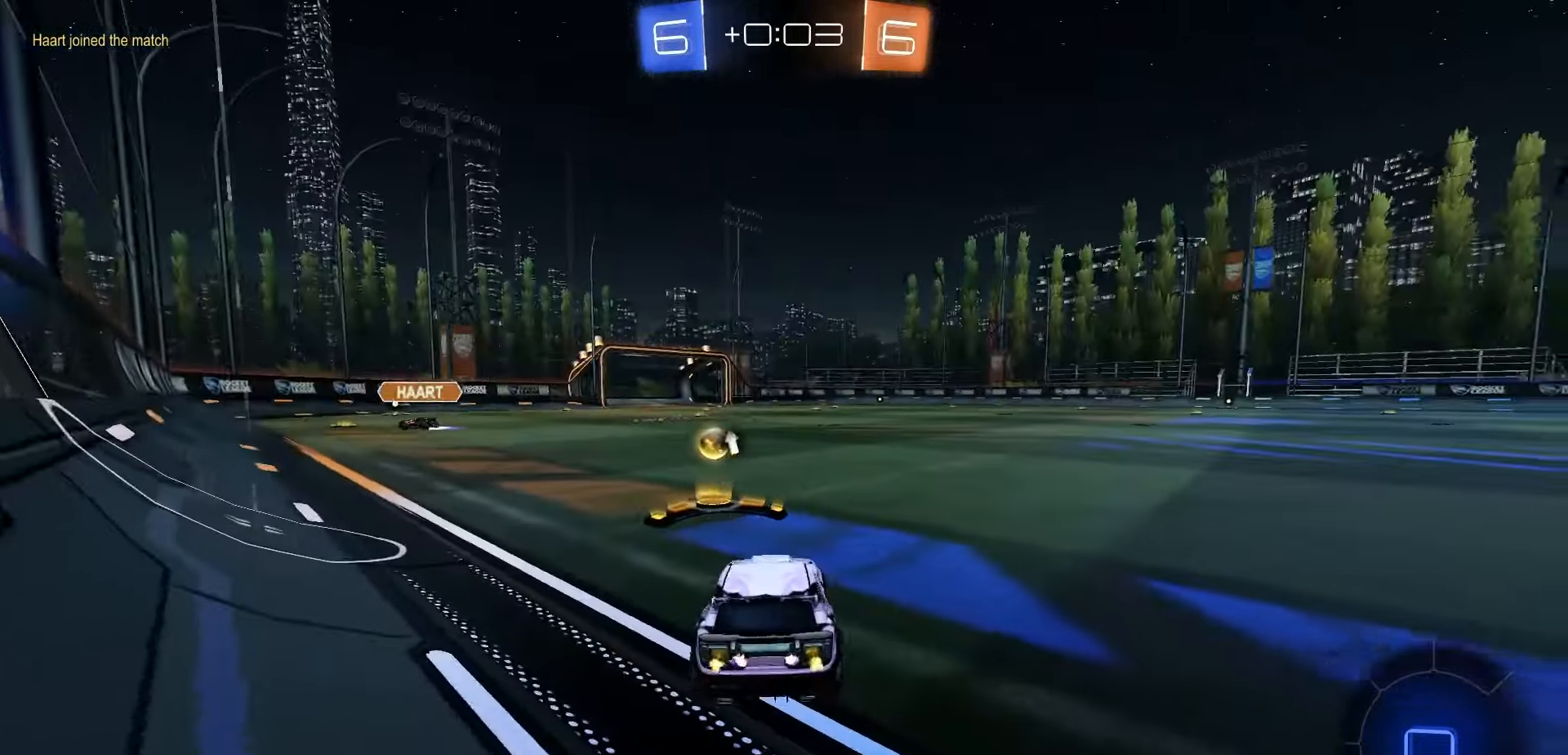
{"buttons": ["L2"], "left_stick": "center", "right_stick": "center", "events": [[100, "left_stick", "center"], [367, "L2", "down"], [367, "R2", "up"]]}
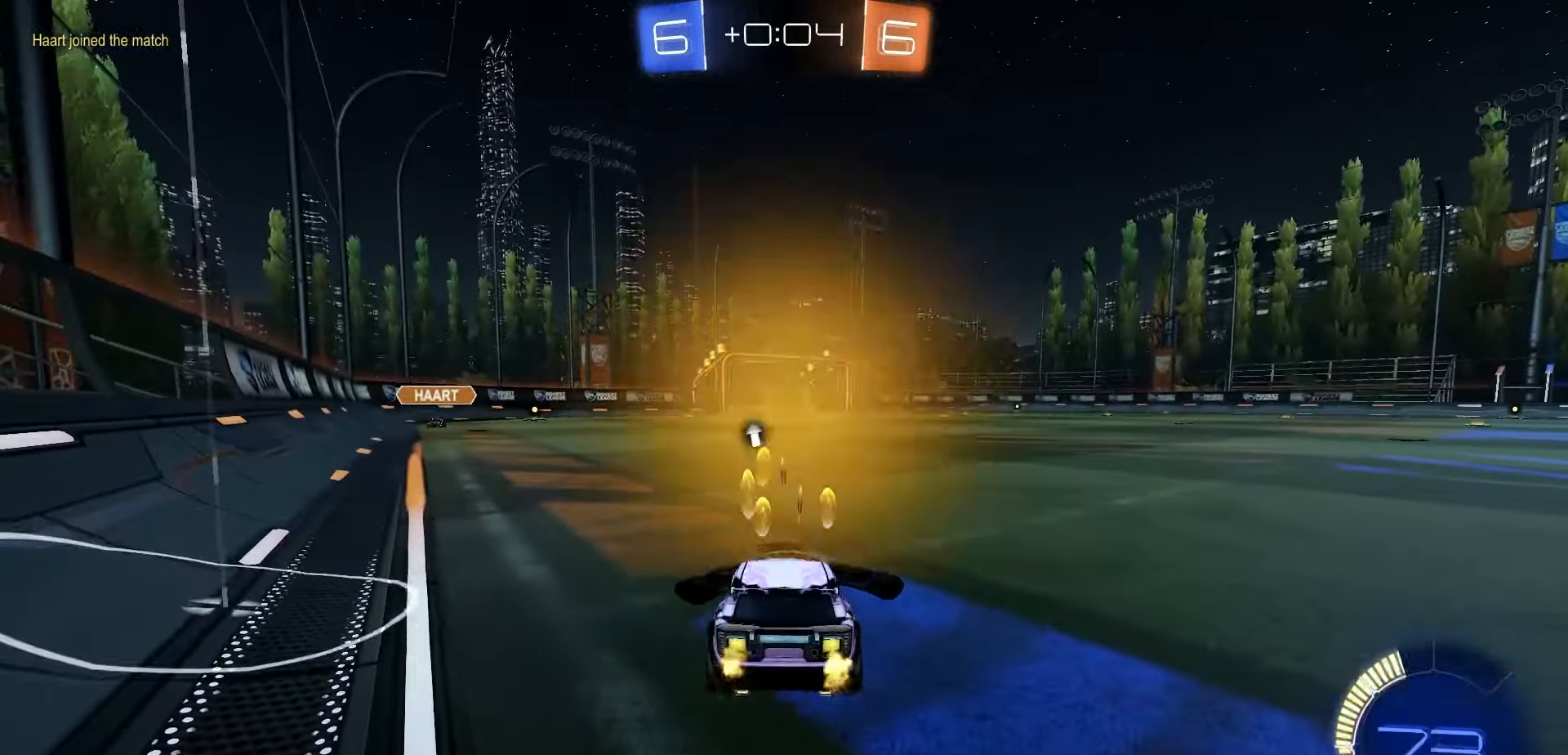
{"buttons": ["L2"], "left_stick": "center", "right_stick": "center", "events": [[350, "left_stick", "right"], [417, "left_stick", "center"]]}
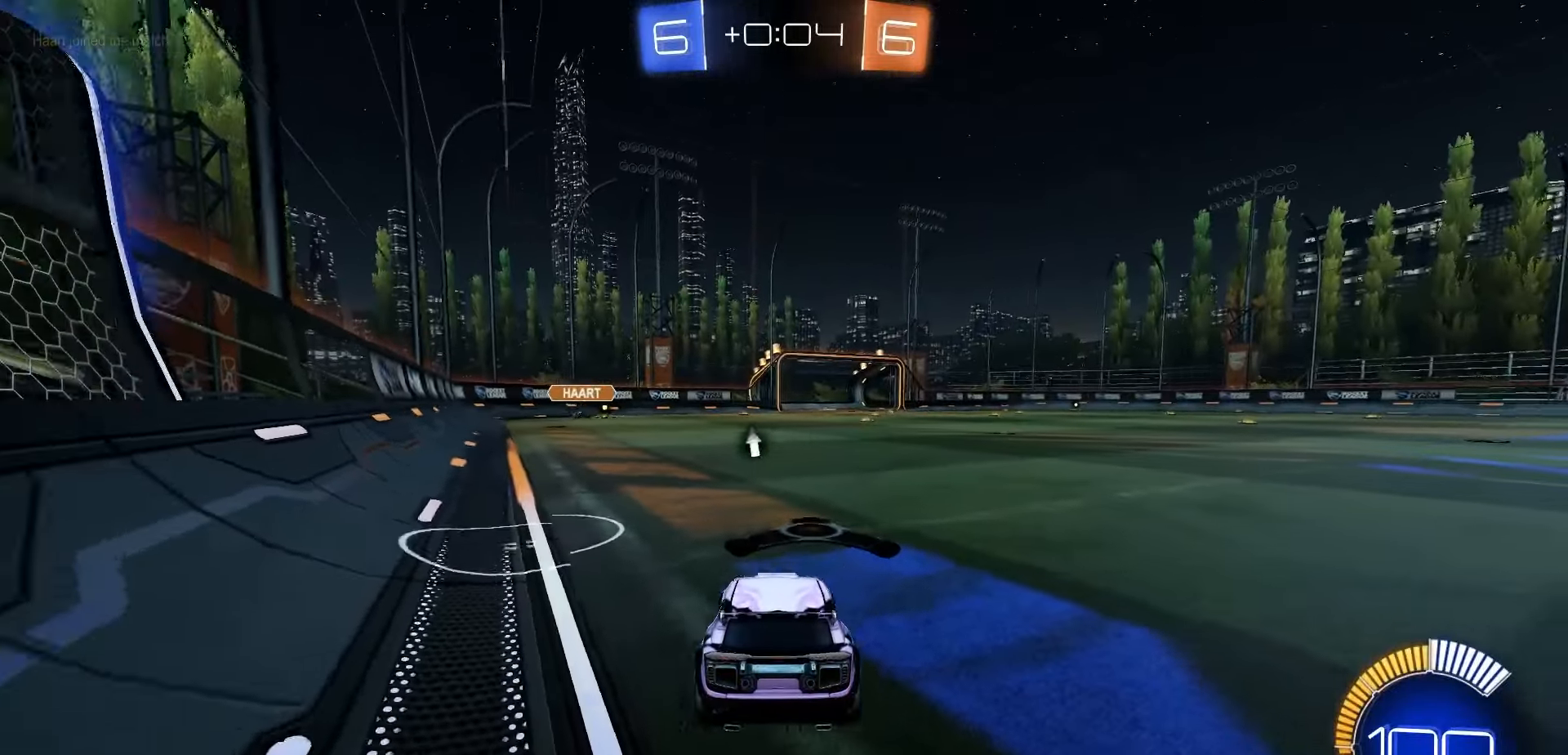
{"buttons": ["R2"], "left_stick": "center", "right_stick": "center", "events": [[67, "L2", "up"], [100, "R2", "down"], [300, "left_stick", "left"], [383, "left_stick", "center"]]}
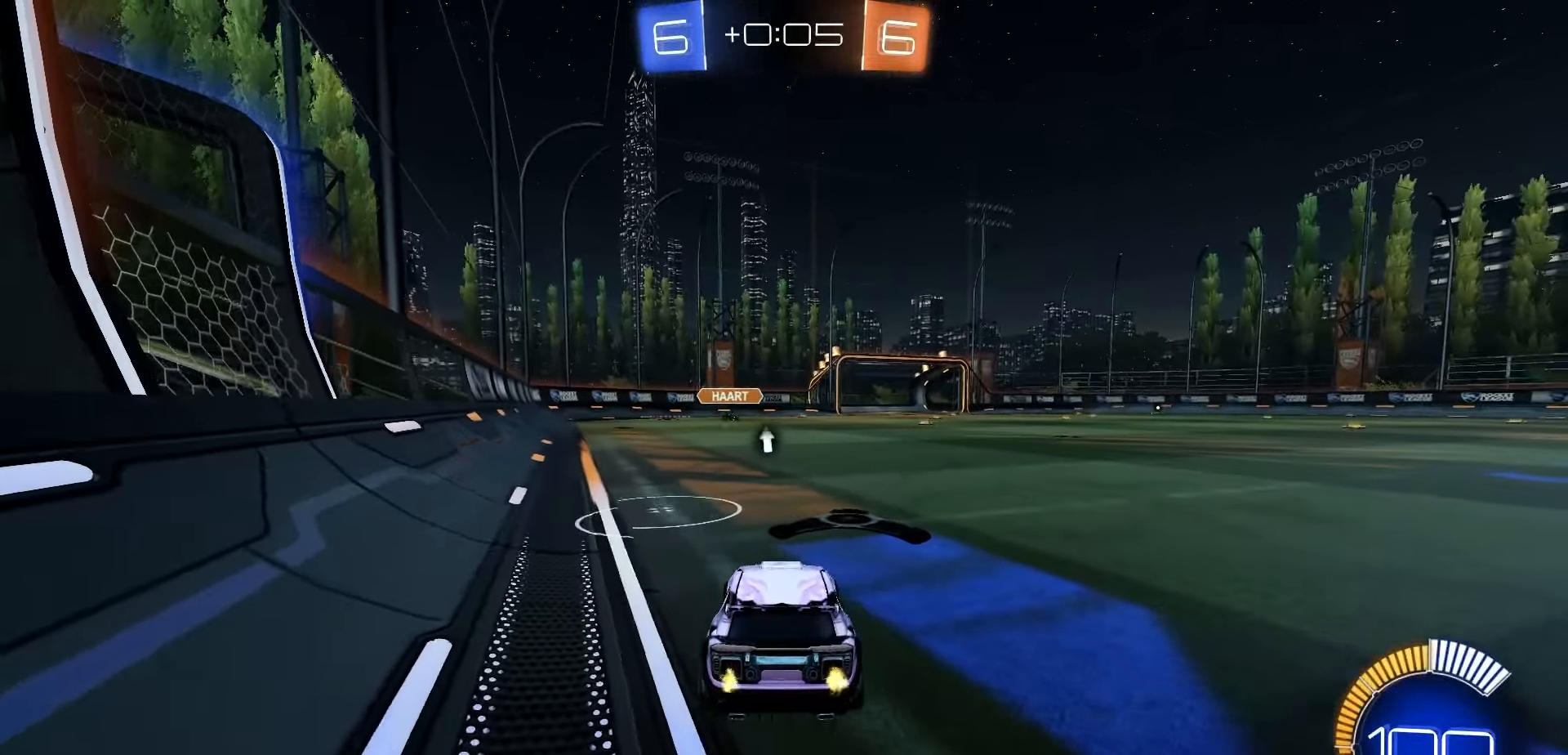
{"buttons": ["R2"], "left_stick": "center", "right_stick": "center", "events": [[83, "R2", "up"], [383, "R2", "down"]]}
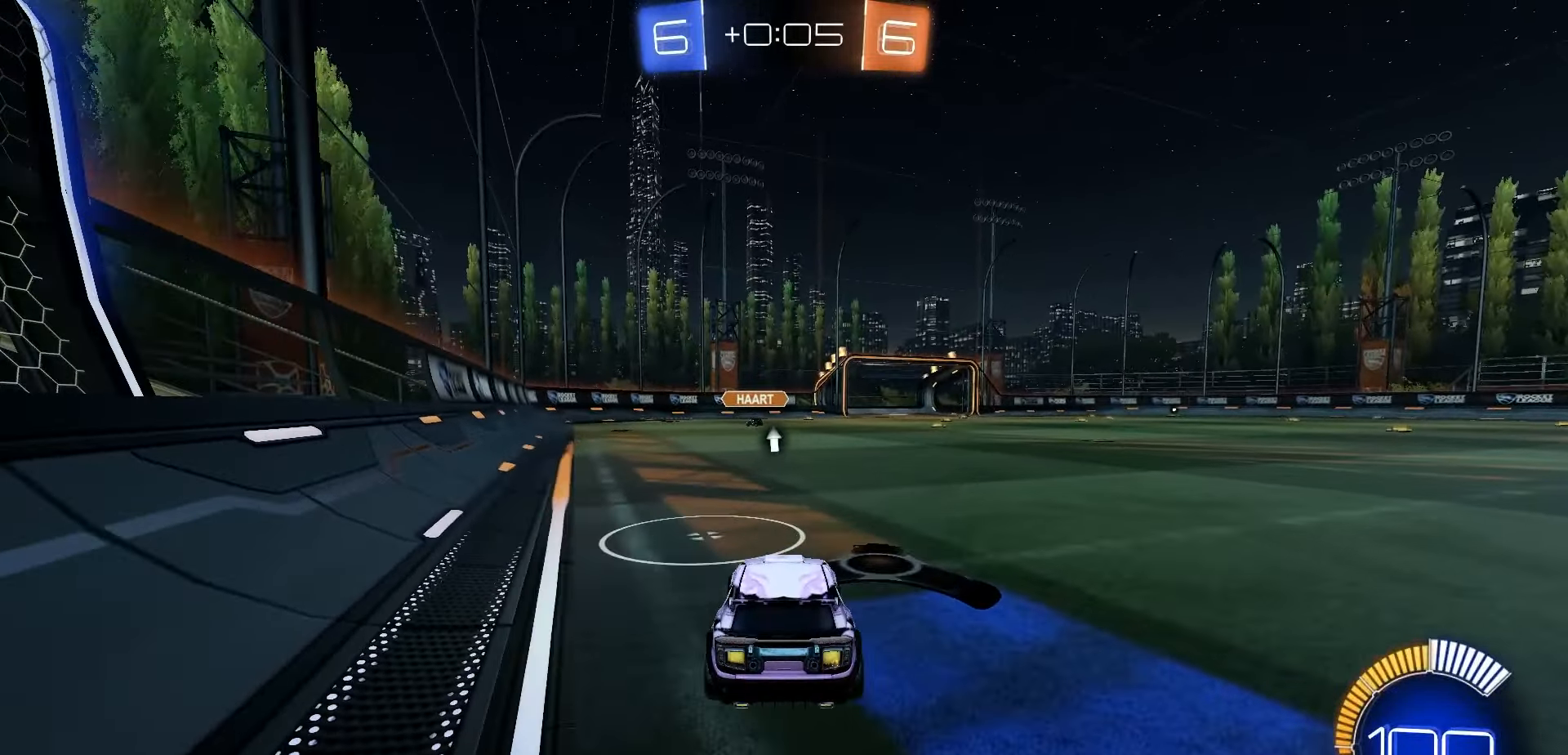
{"buttons": [], "left_stick": "right", "right_stick": "center", "events": [[67, "R2", "up"], [467, "left_stick", "right"]]}
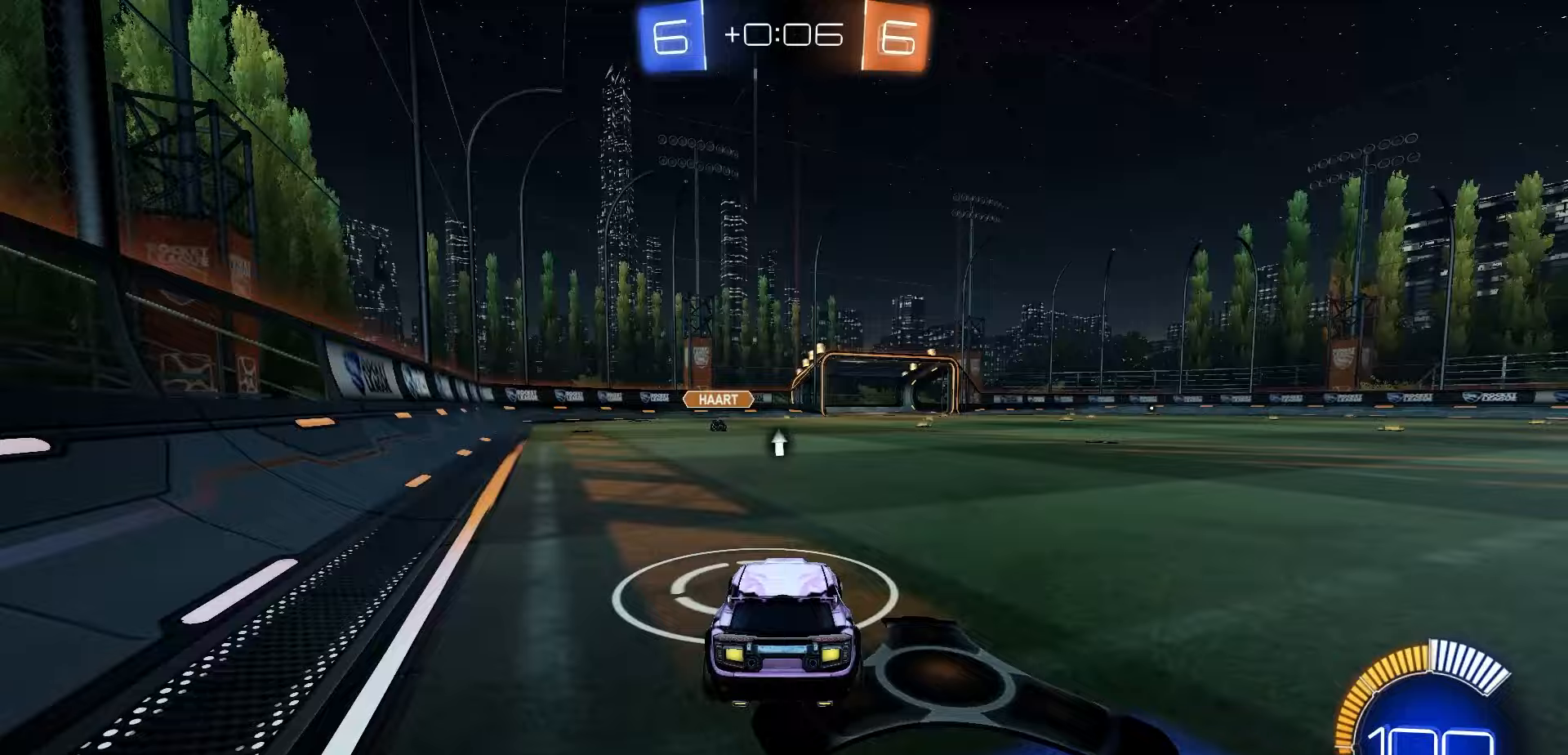
{"buttons": ["R1", "R2"], "left_stick": "right", "right_stick": "center", "events": [[183, "R2", "down"], [233, "R2", "up"], [250, "left_stick", "center"], [333, "R2", "down"], [333, "left_stick", "right"], [383, "R1", "down"]]}
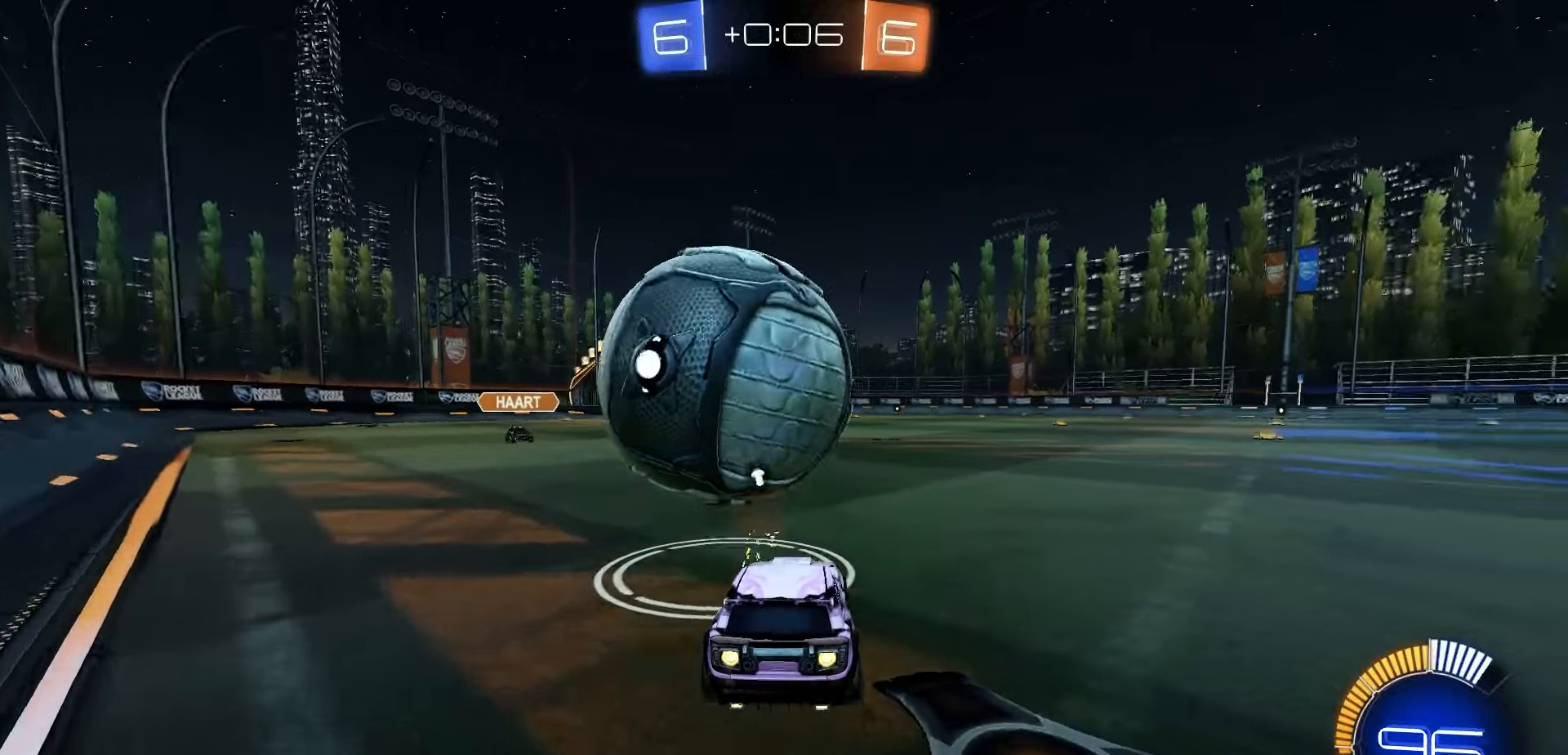
{"buttons": ["R1", "R2"], "left_stick": "center", "right_stick": "center", "events": [[33, "left_stick", "center"], [100, "left_stick", "down-left"], [183, "R1", "up"], [217, "R2", "up"], [317, "left_stick", "center"], [383, "L2", "down"], [433, "A", "down"], [433, "R2", "down"], [450, "L2", "up"], [483, "R1", "down"], [500, "A", "up"]]}
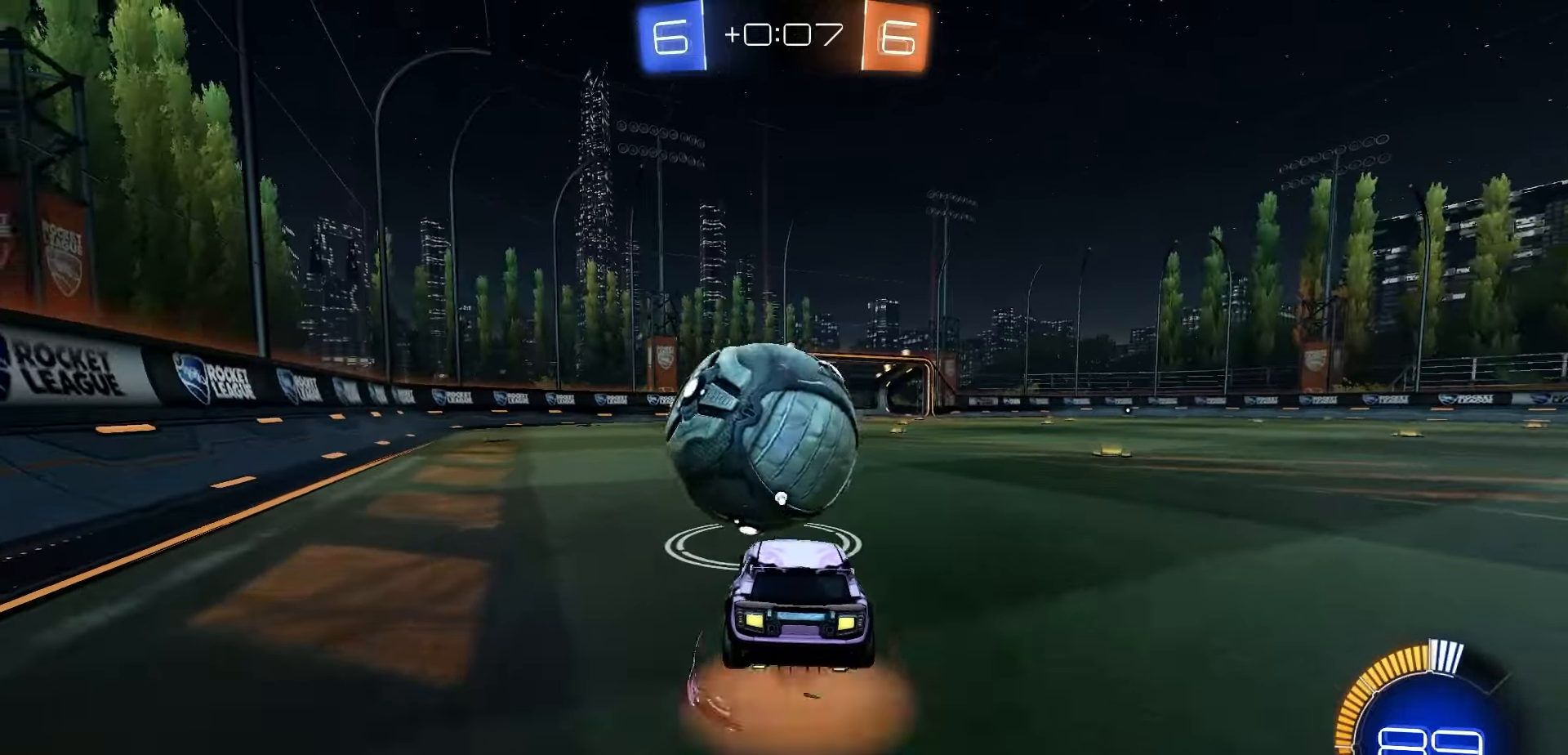
{"buttons": ["R2"], "left_stick": "up-right", "right_stick": "center", "events": [[50, "left_stick", "right"], [117, "left_stick", "center"], [150, "R1", "up"], [150, "Y", "down"], [183, "Y", "up"], [450, "left_stick", "up-right"]]}